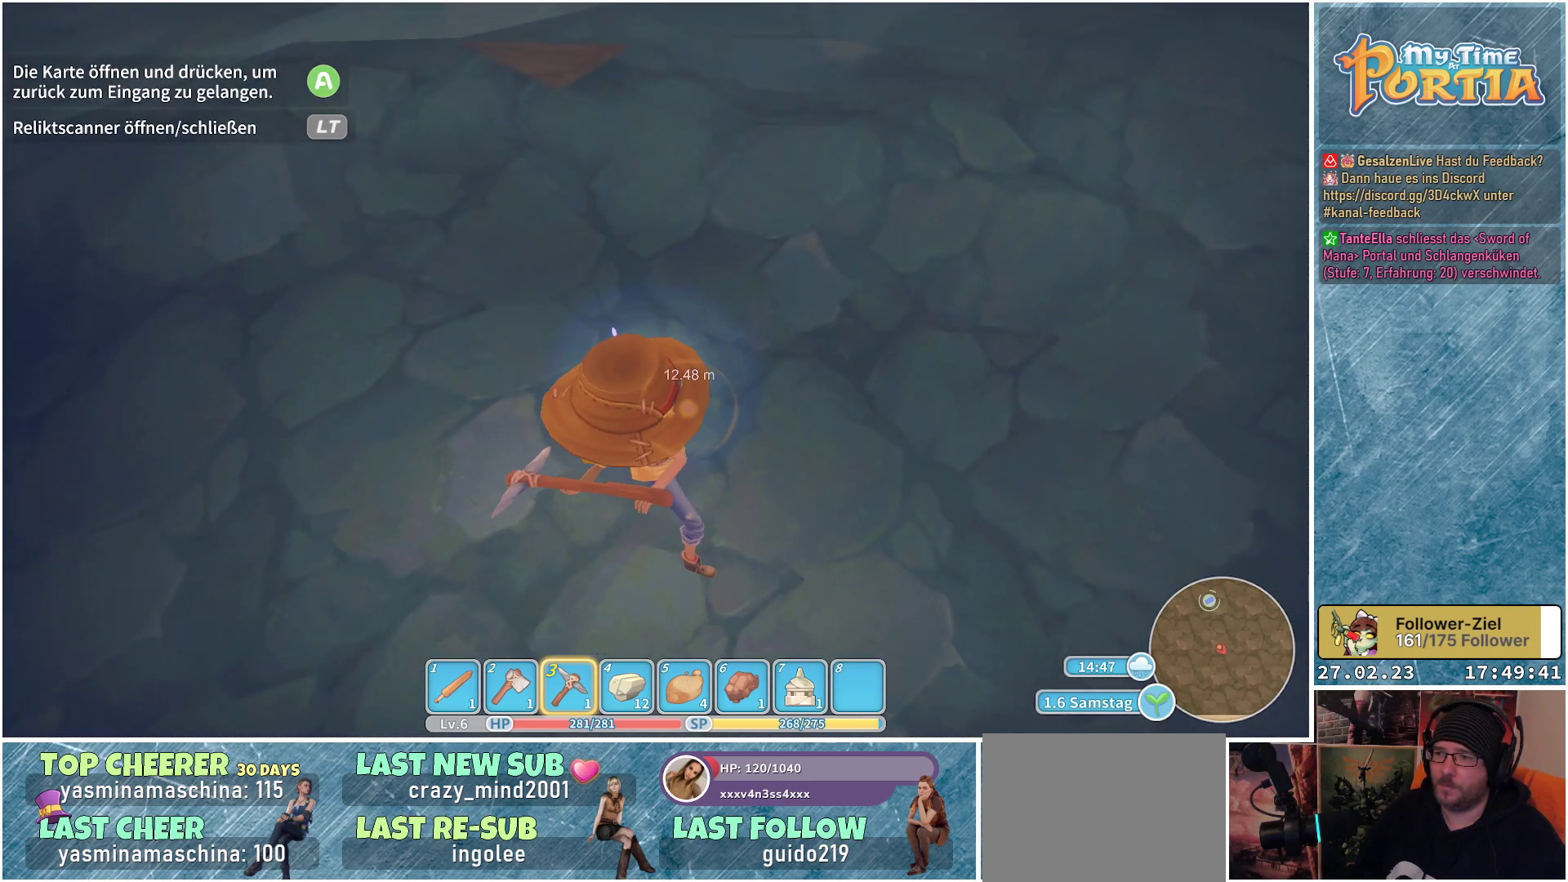
Gameplay with a controller (Xbox layout); each line is a JSON object with the inputs held at the frame after it. "events" lists button and stick changes between this image and that frame as [ms after this image, input, new state], when the widget could be followed in between.
{"buttons": [], "left_stick": "center", "right_stick": "center", "events": []}
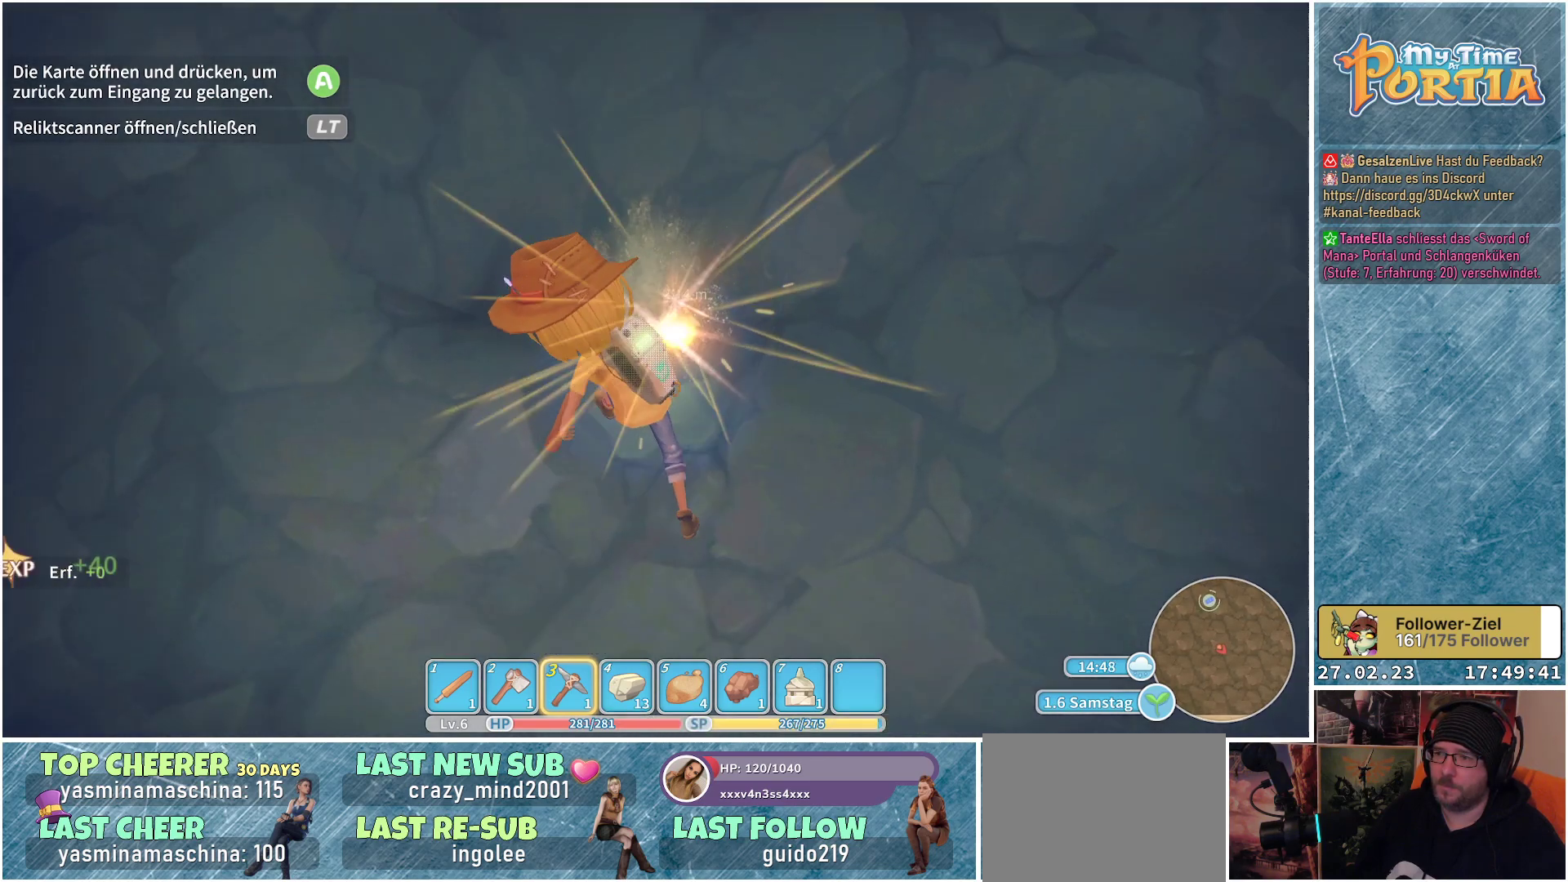
{"buttons": [], "left_stick": "center", "right_stick": "center", "events": [[301, "X", "down"], [434, "X", "up"]]}
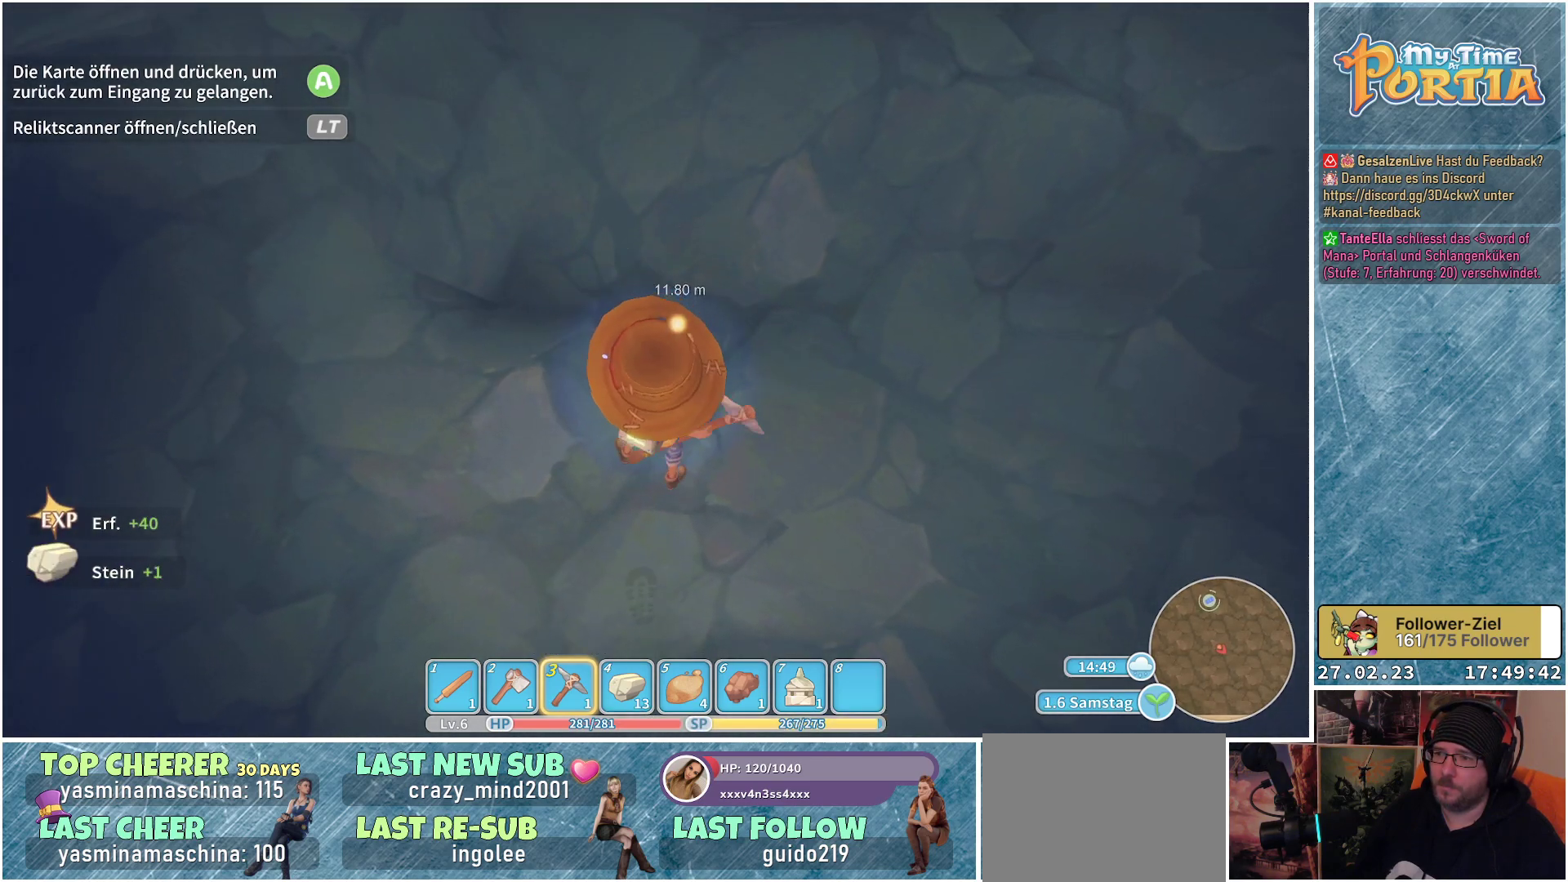
{"buttons": [], "left_stick": "center", "right_stick": "center", "events": []}
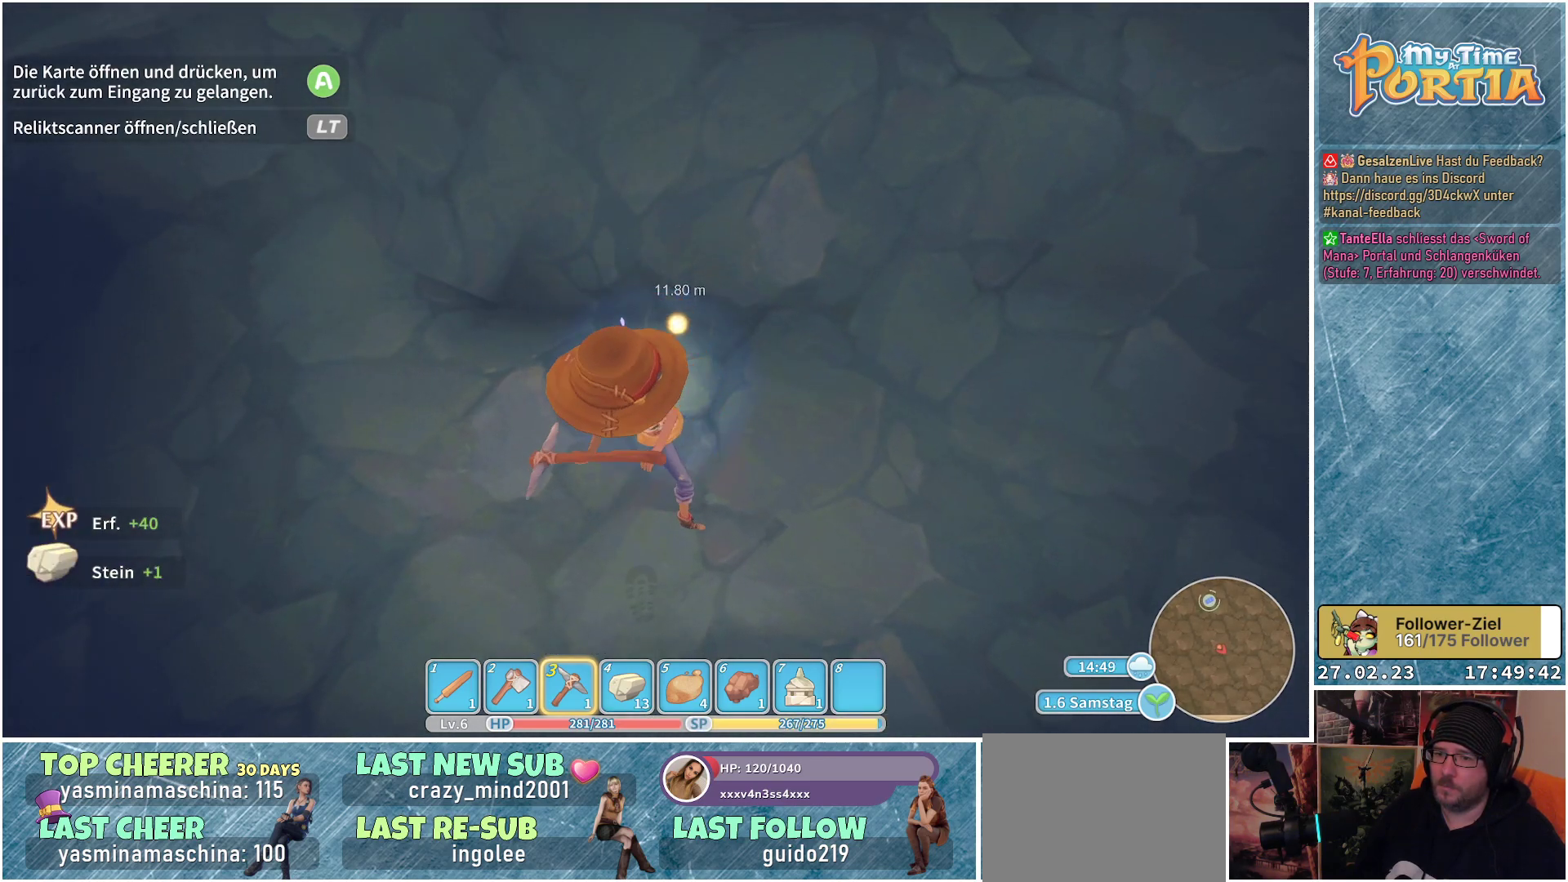
{"buttons": [], "left_stick": "center", "right_stick": "center", "events": [[384, "X", "down"], [484, "X", "up"]]}
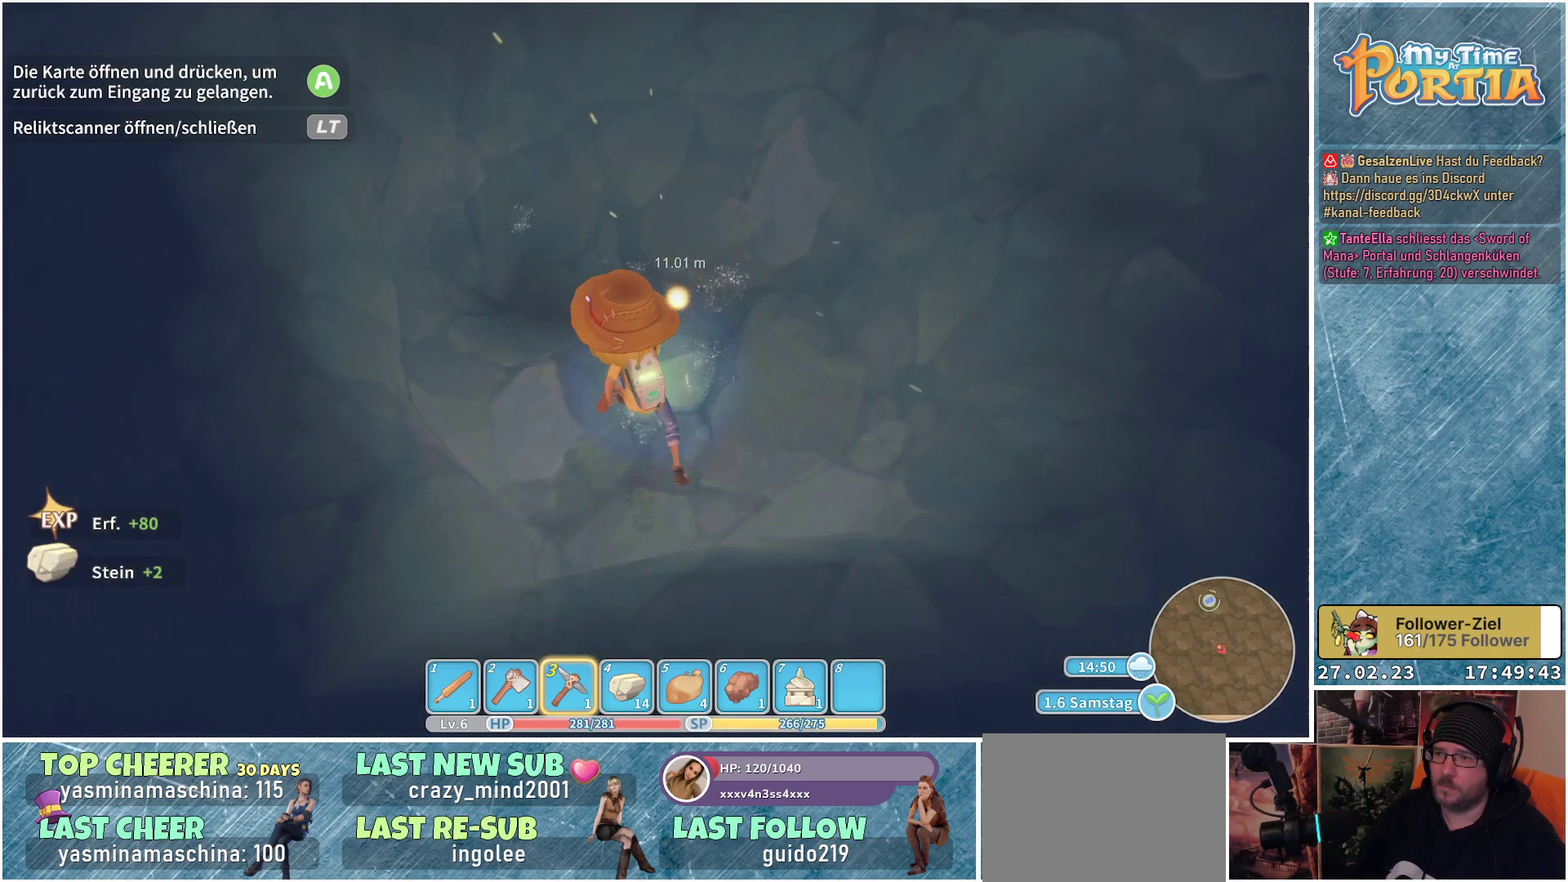
{"buttons": [], "left_stick": "center", "right_stick": "center", "events": [[117, "X", "down"], [234, "X", "up"], [317, "X", "down"], [417, "X", "up"]]}
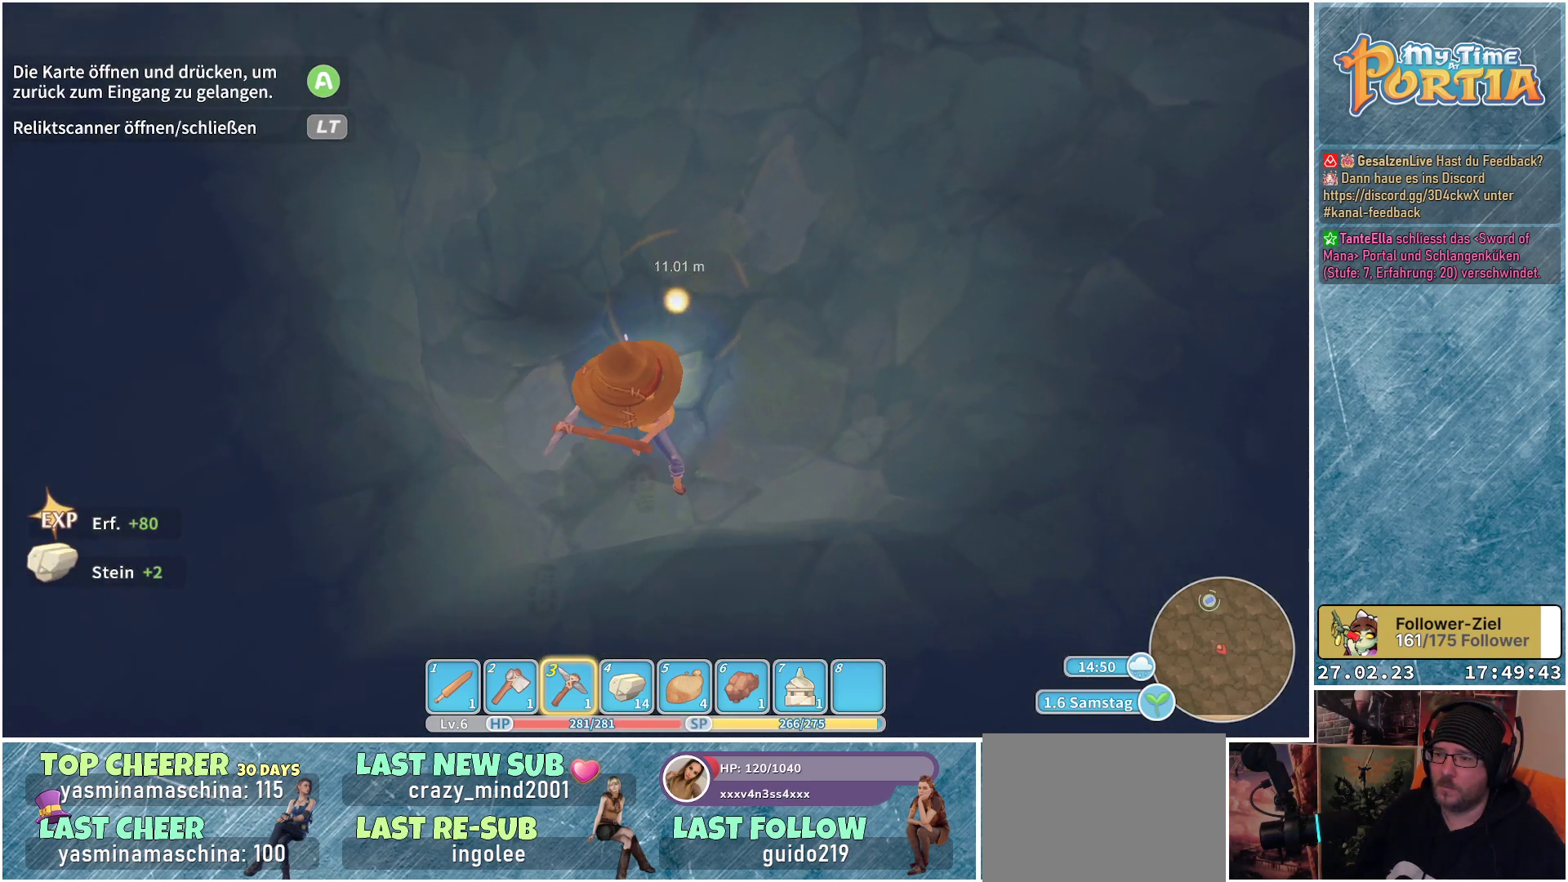
{"buttons": [], "left_stick": "center", "right_stick": "center", "events": [[151, "left_stick", "up"], [284, "right_stick", "down-right"], [434, "left_stick", "center"], [434, "right_stick", "center"]]}
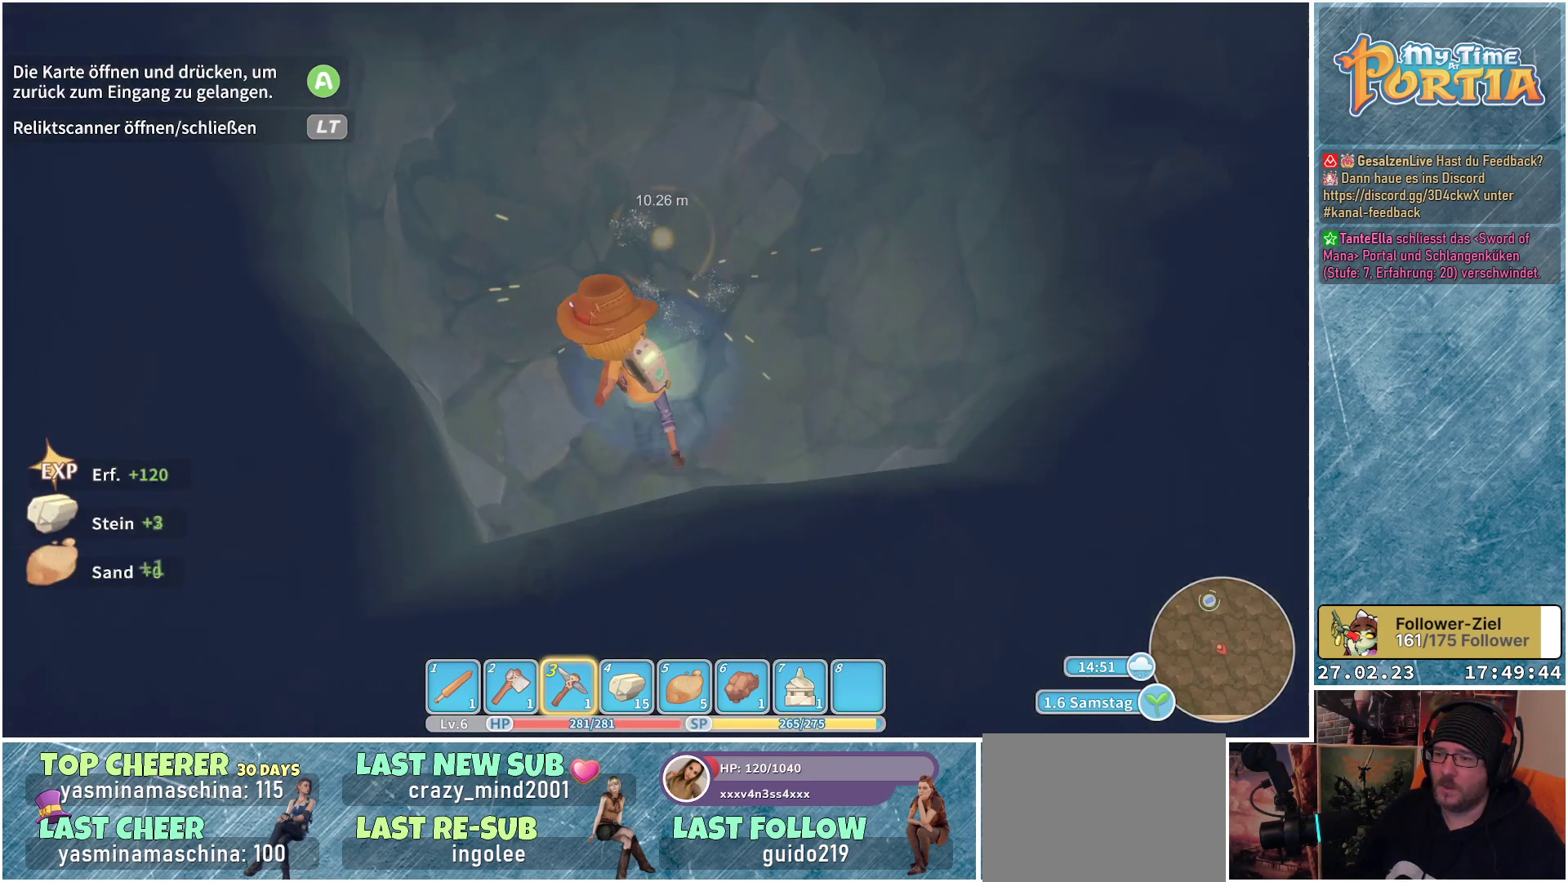
{"buttons": [], "left_stick": "center", "right_stick": "center", "events": [[133, "X", "down"], [133, "left_stick", "up"], [250, "X", "up"], [334, "X", "down"], [417, "X", "up"], [417, "left_stick", "center"]]}
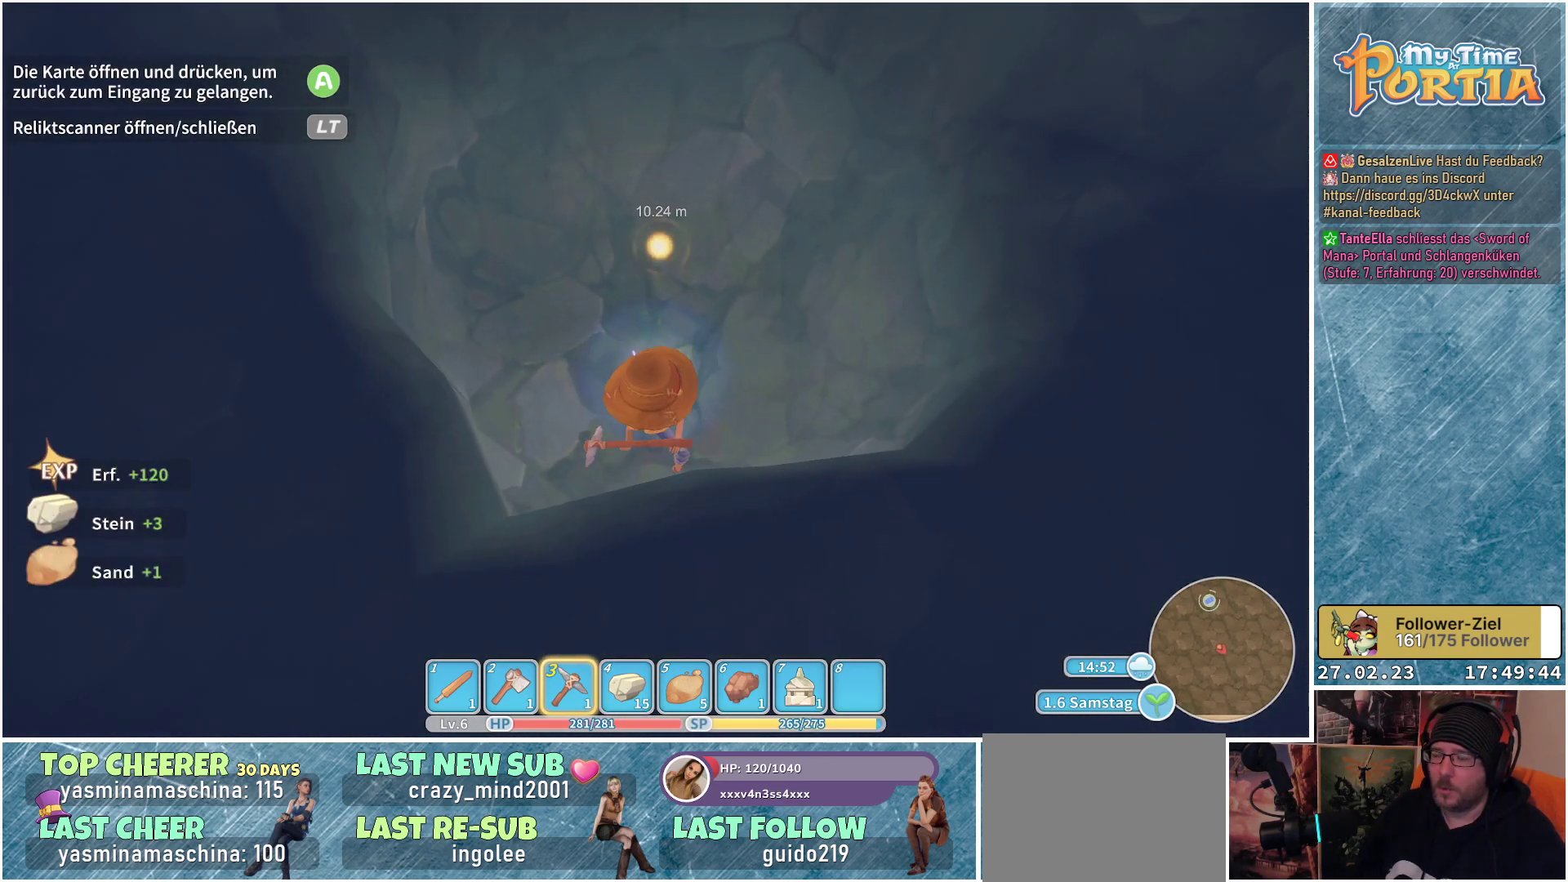
{"buttons": [], "left_stick": "center", "right_stick": "center", "events": [[34, "X", "down"], [67, "X", "up"], [217, "left_stick", "up"], [484, "left_stick", "center"]]}
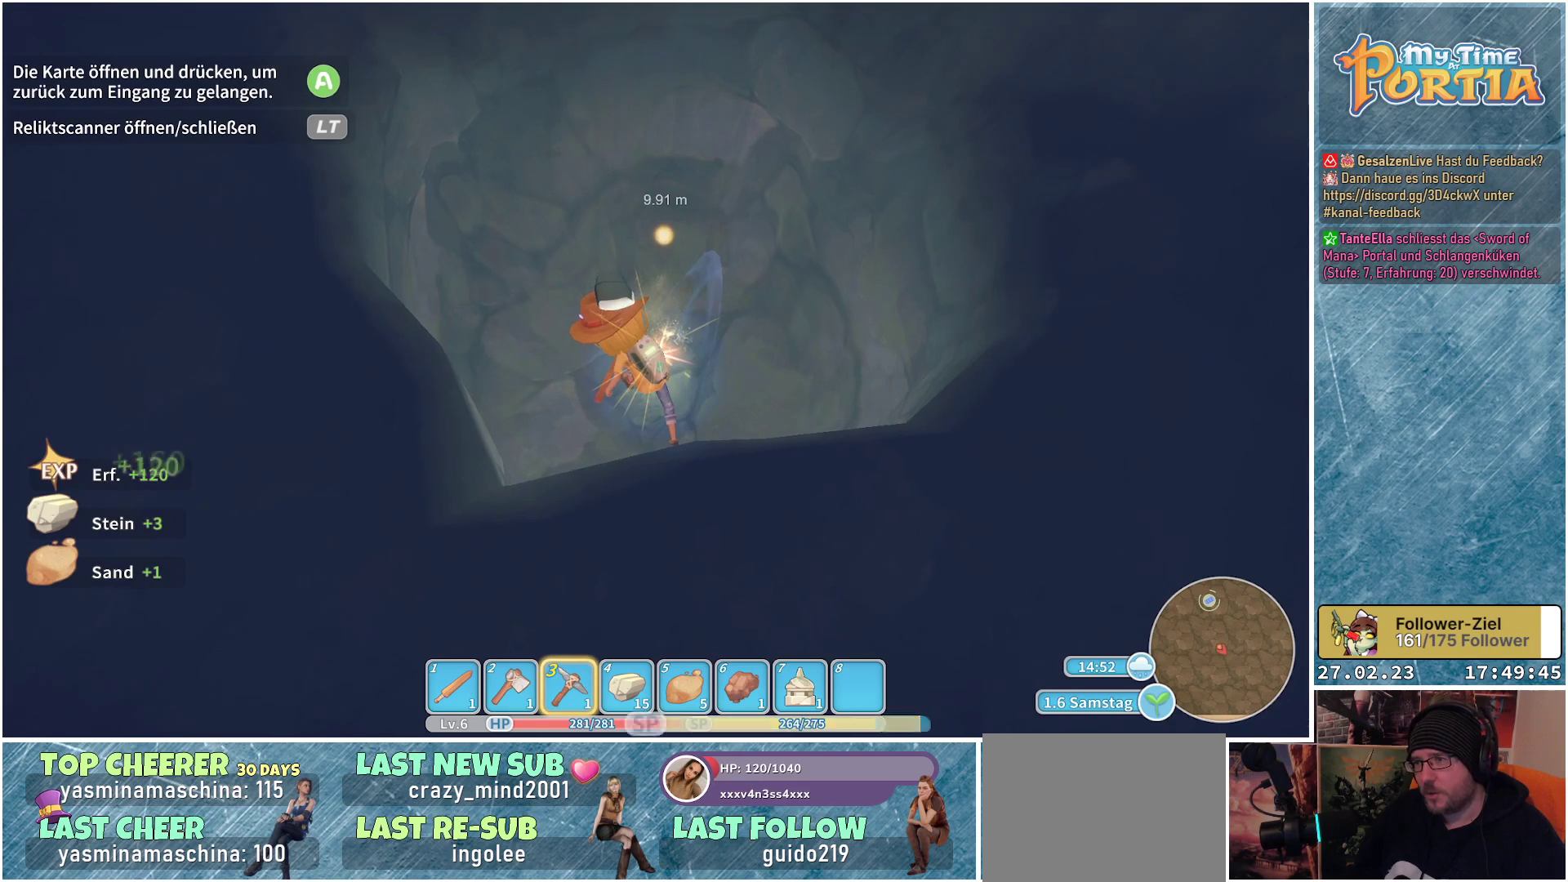
{"buttons": [], "left_stick": "up", "right_stick": "center", "events": [[33, "left_stick", "up"]]}
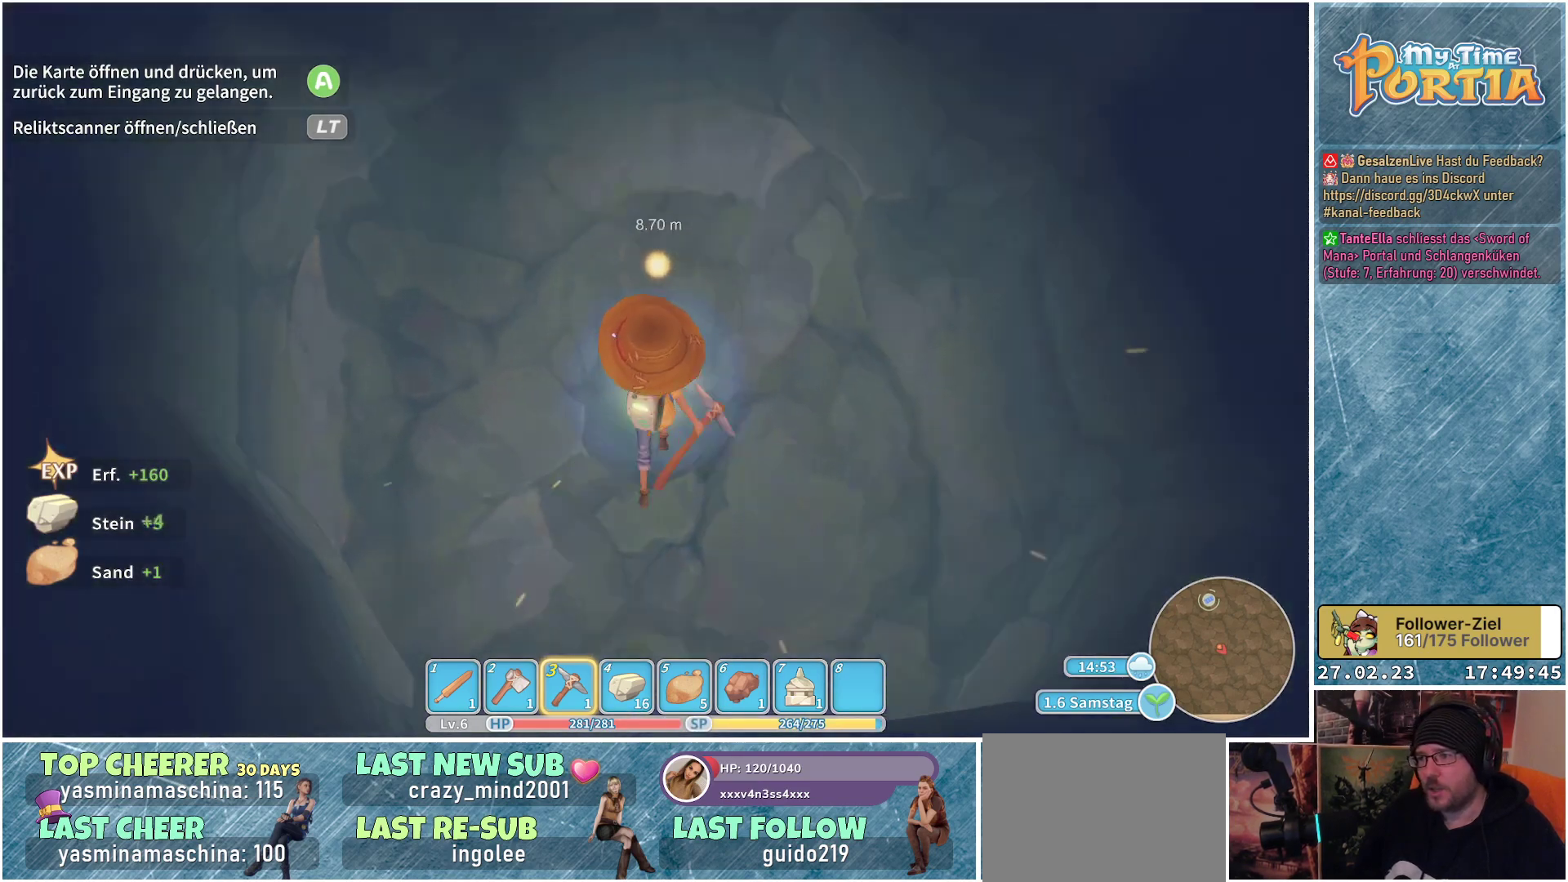
{"buttons": [], "left_stick": "center", "right_stick": "center", "events": [[34, "left_stick", "center"], [67, "X", "down"], [201, "X", "up"], [367, "X", "down"], [484, "X", "up"]]}
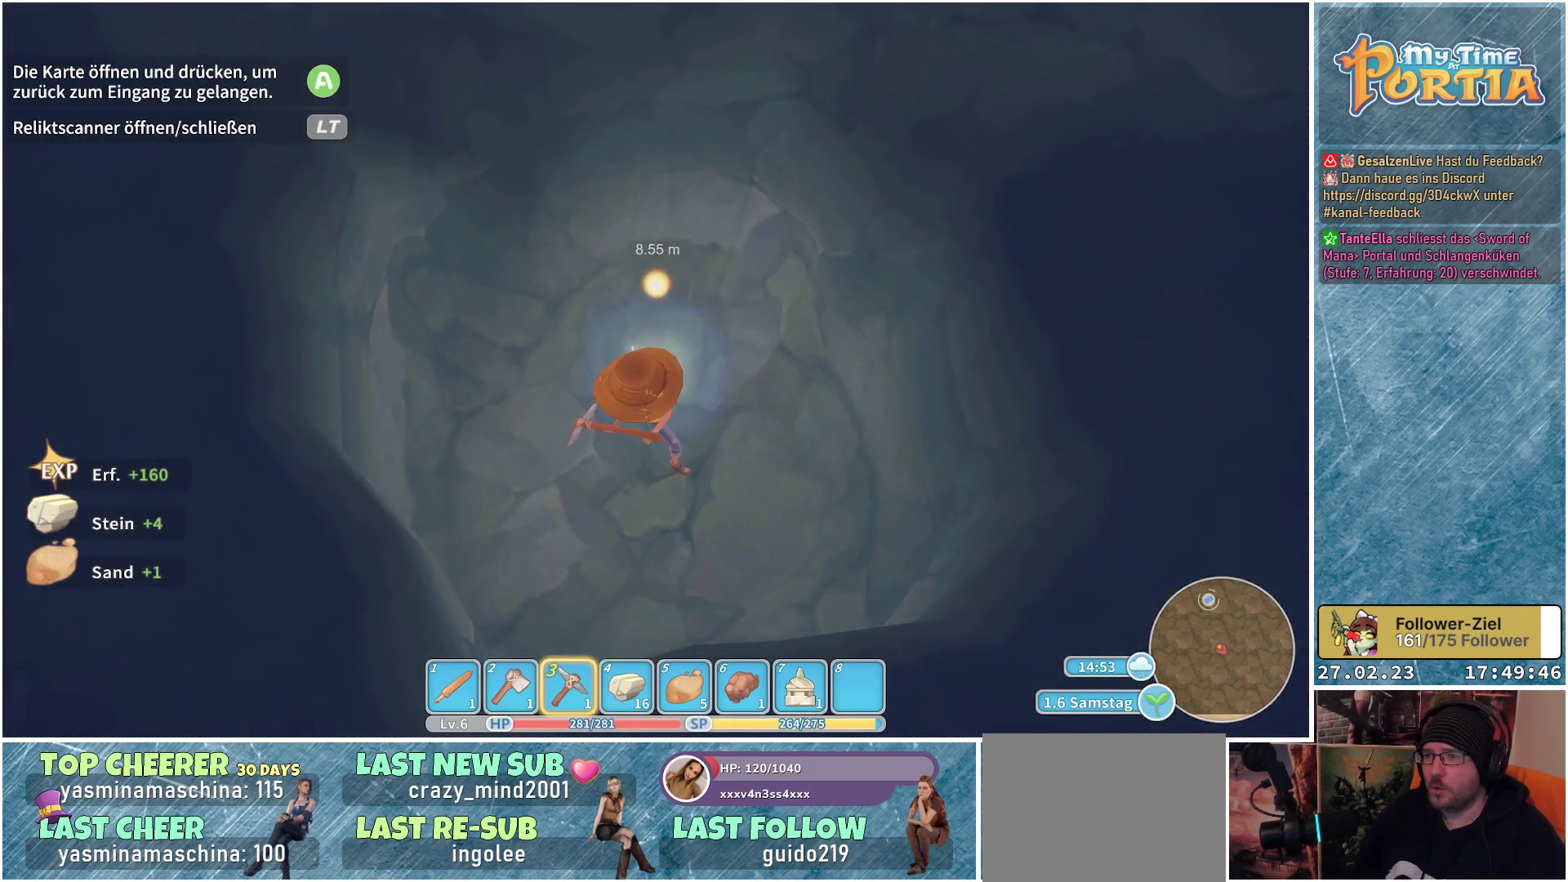
{"buttons": [], "left_stick": "center", "right_stick": "center", "events": []}
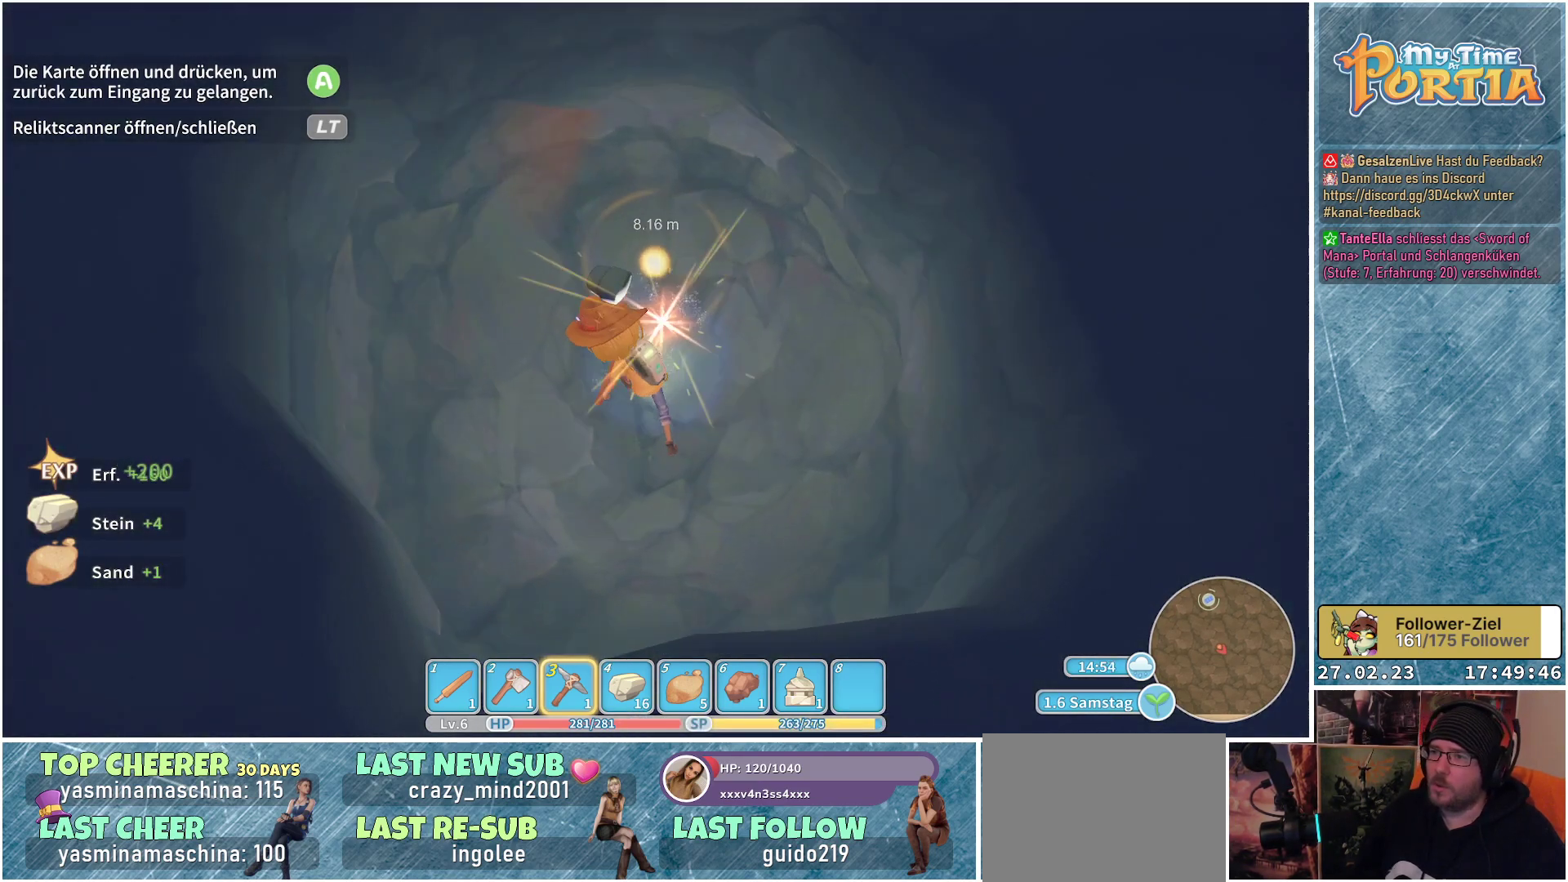
{"buttons": ["X"], "left_stick": "center", "right_stick": "center", "events": [[234, "left_stick", "up"], [451, "X", "down"], [468, "left_stick", "center"]]}
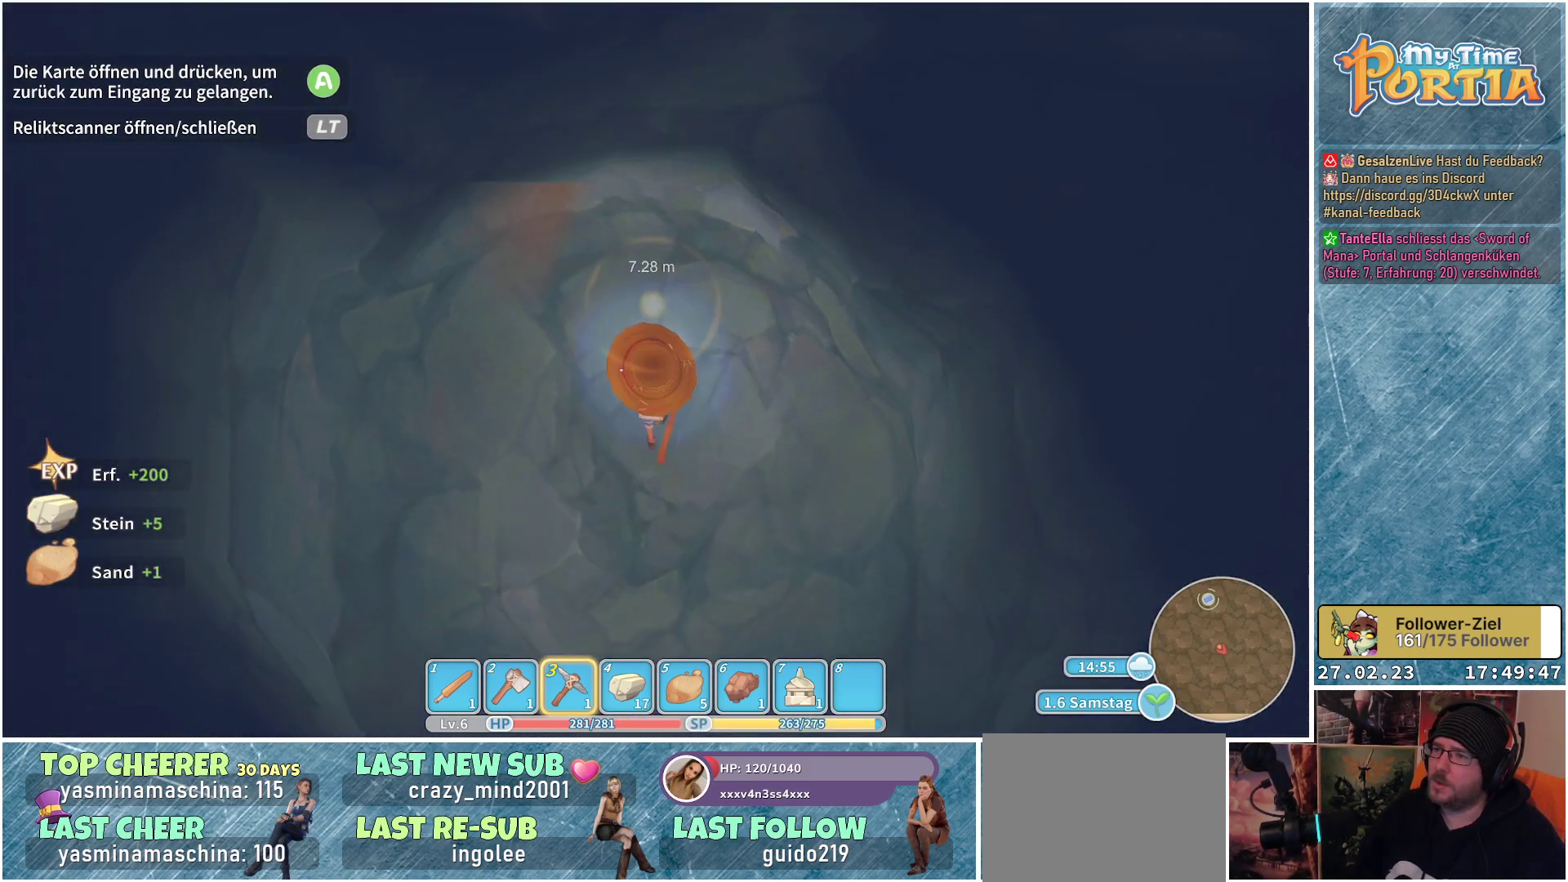
{"buttons": [], "left_stick": "center", "right_stick": "center", "events": [[117, "X", "up"]]}
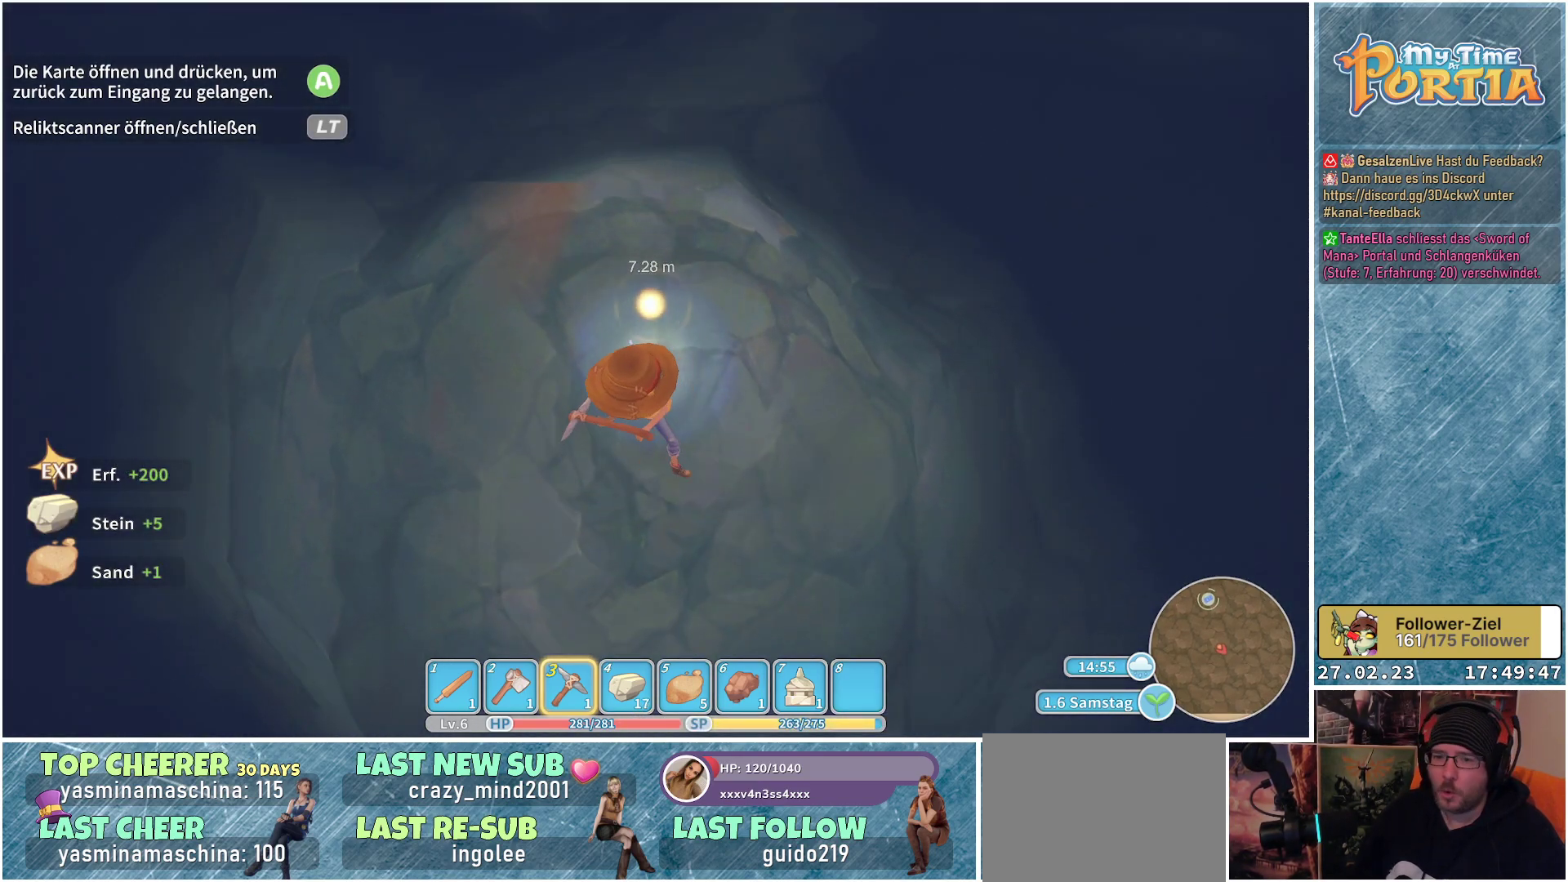
{"buttons": ["X"], "left_stick": "center", "right_stick": "center", "events": [[500, "X", "down"]]}
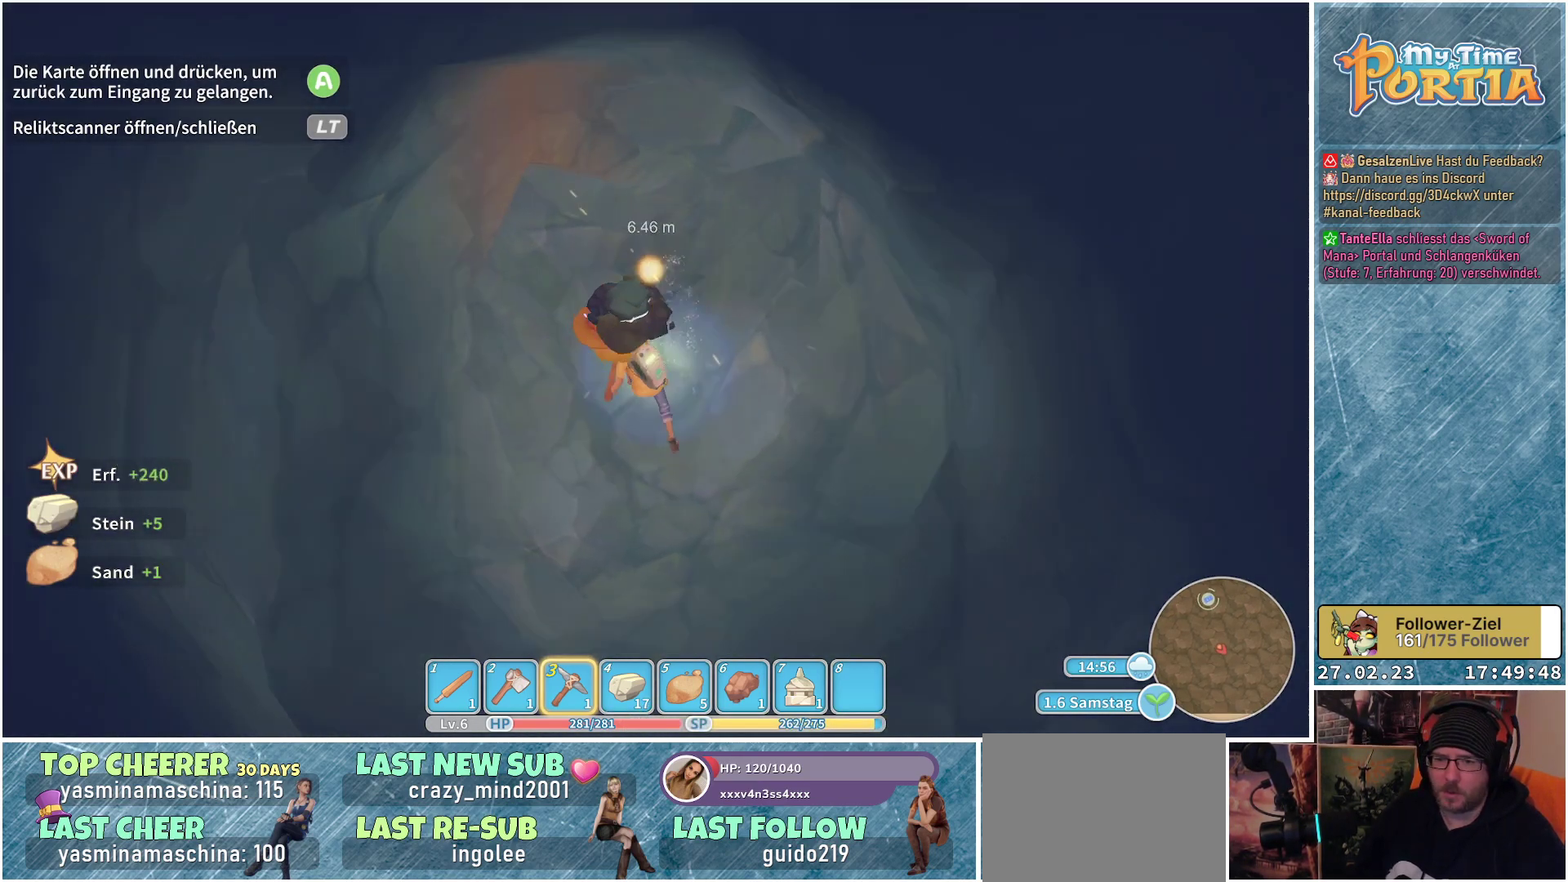
{"buttons": ["X"], "left_stick": "center", "right_stick": "center", "events": [[117, "X", "up"], [267, "X", "down"], [351, "X", "up"], [451, "X", "down"]]}
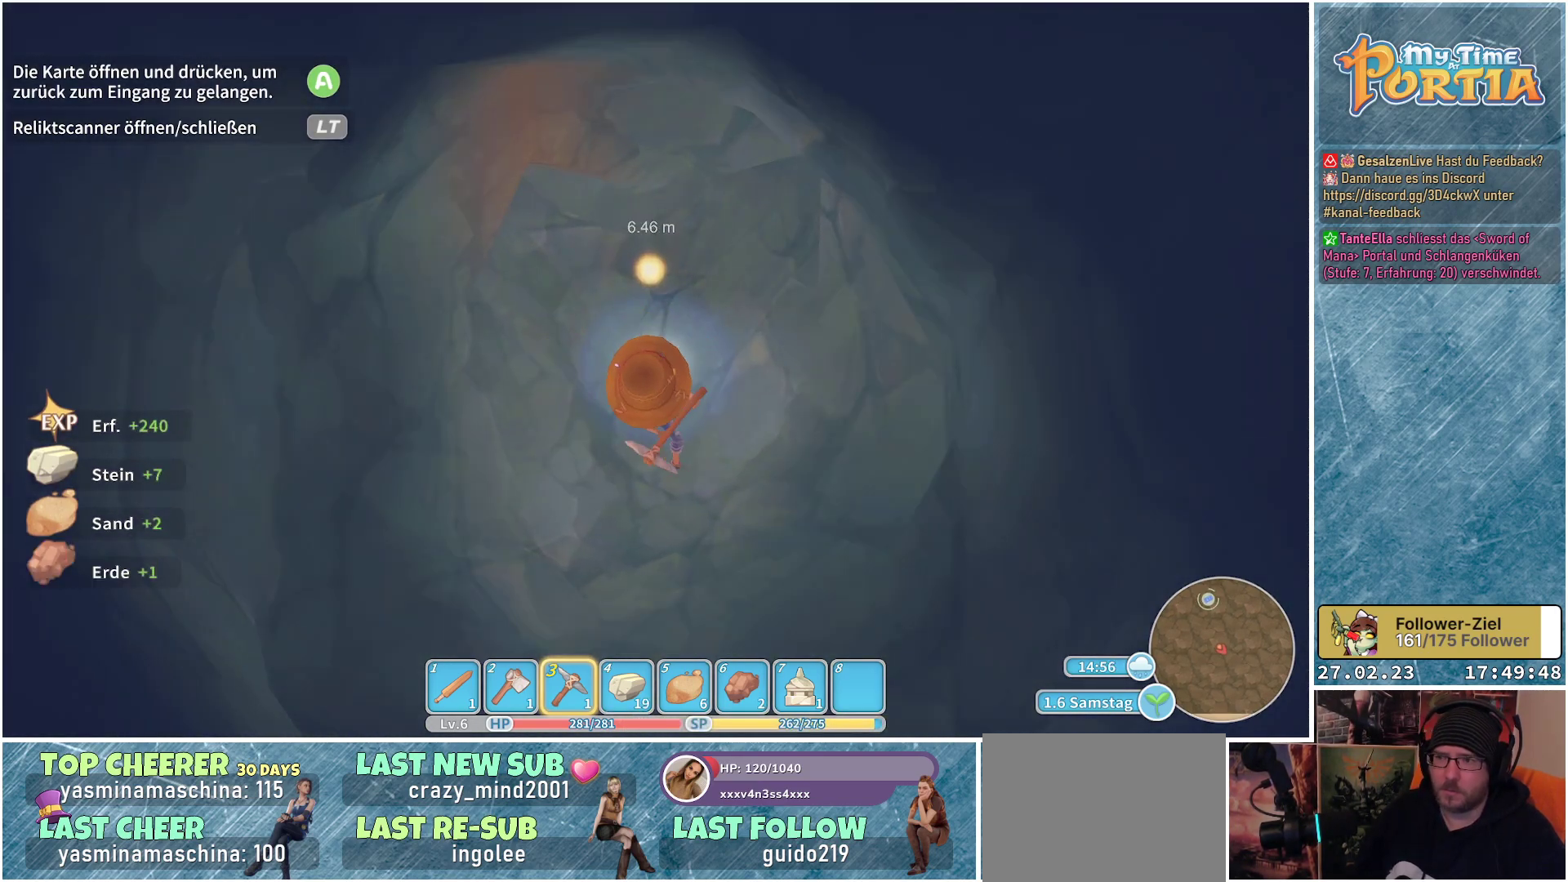
{"buttons": [], "left_stick": "center", "right_stick": "center", "events": [[67, "X", "up"]]}
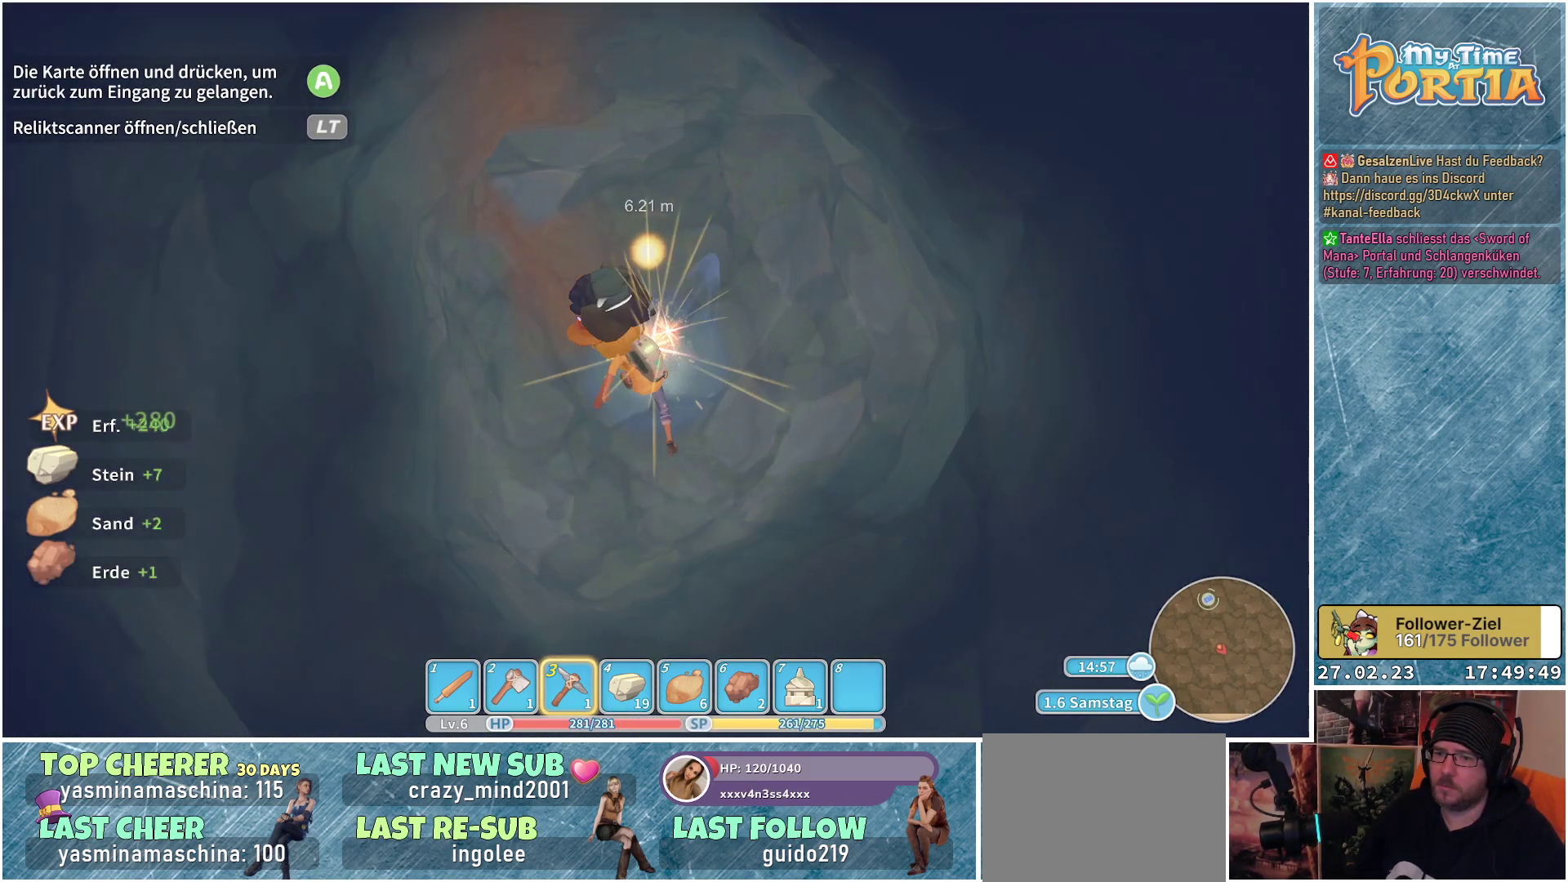
{"buttons": [], "left_stick": "center", "right_stick": "center", "events": [[351, "X", "down"], [484, "X", "up"]]}
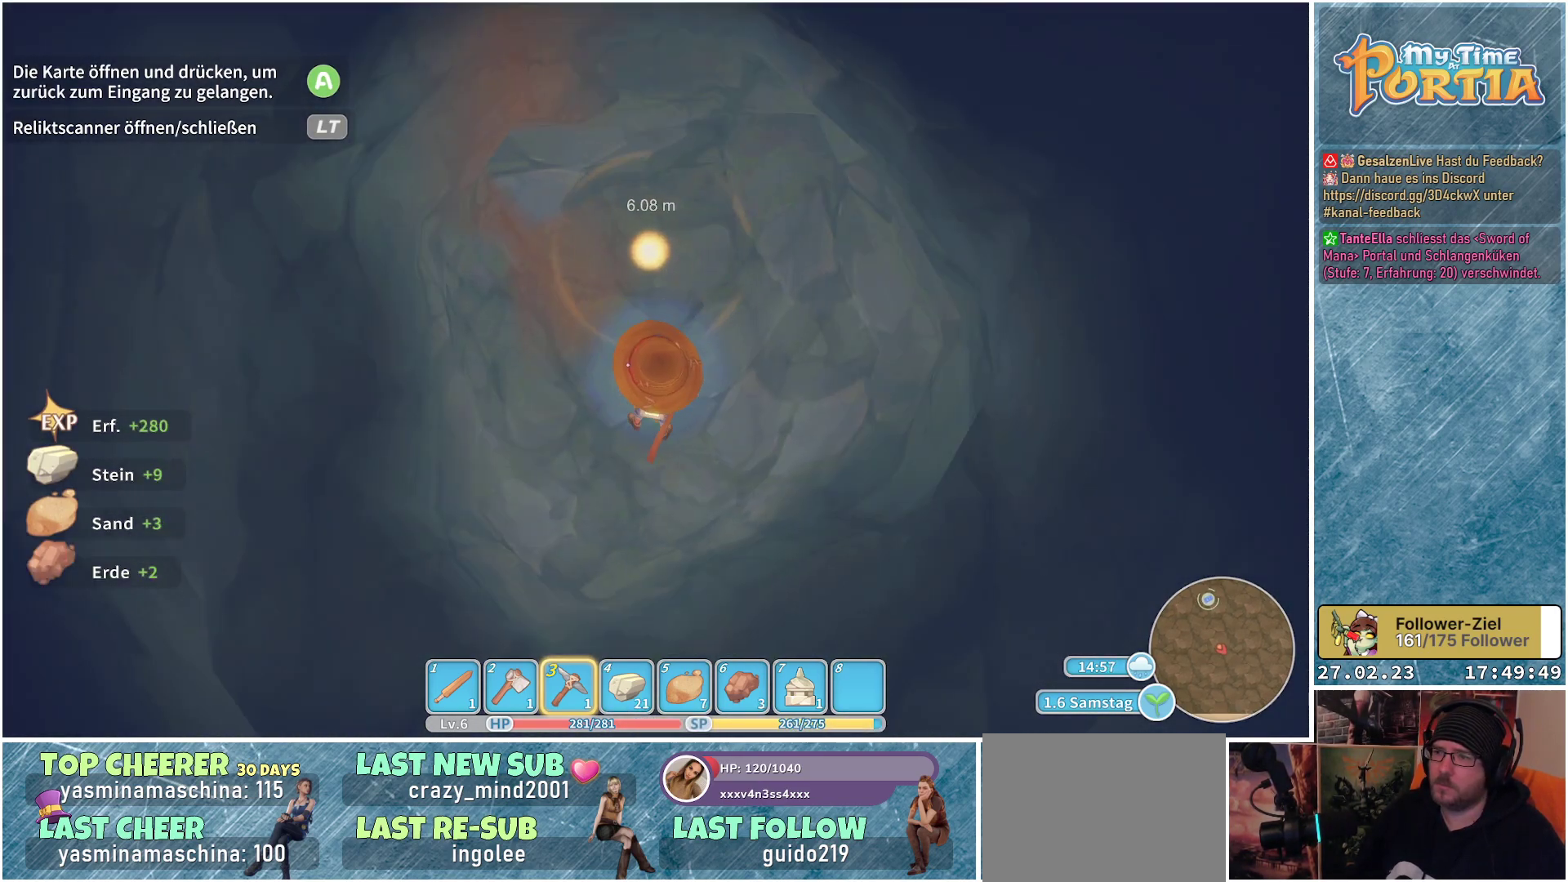
{"buttons": [], "left_stick": "center", "right_stick": "center", "events": [[83, "X", "down"], [133, "X", "up"], [250, "X", "down"], [333, "X", "up"]]}
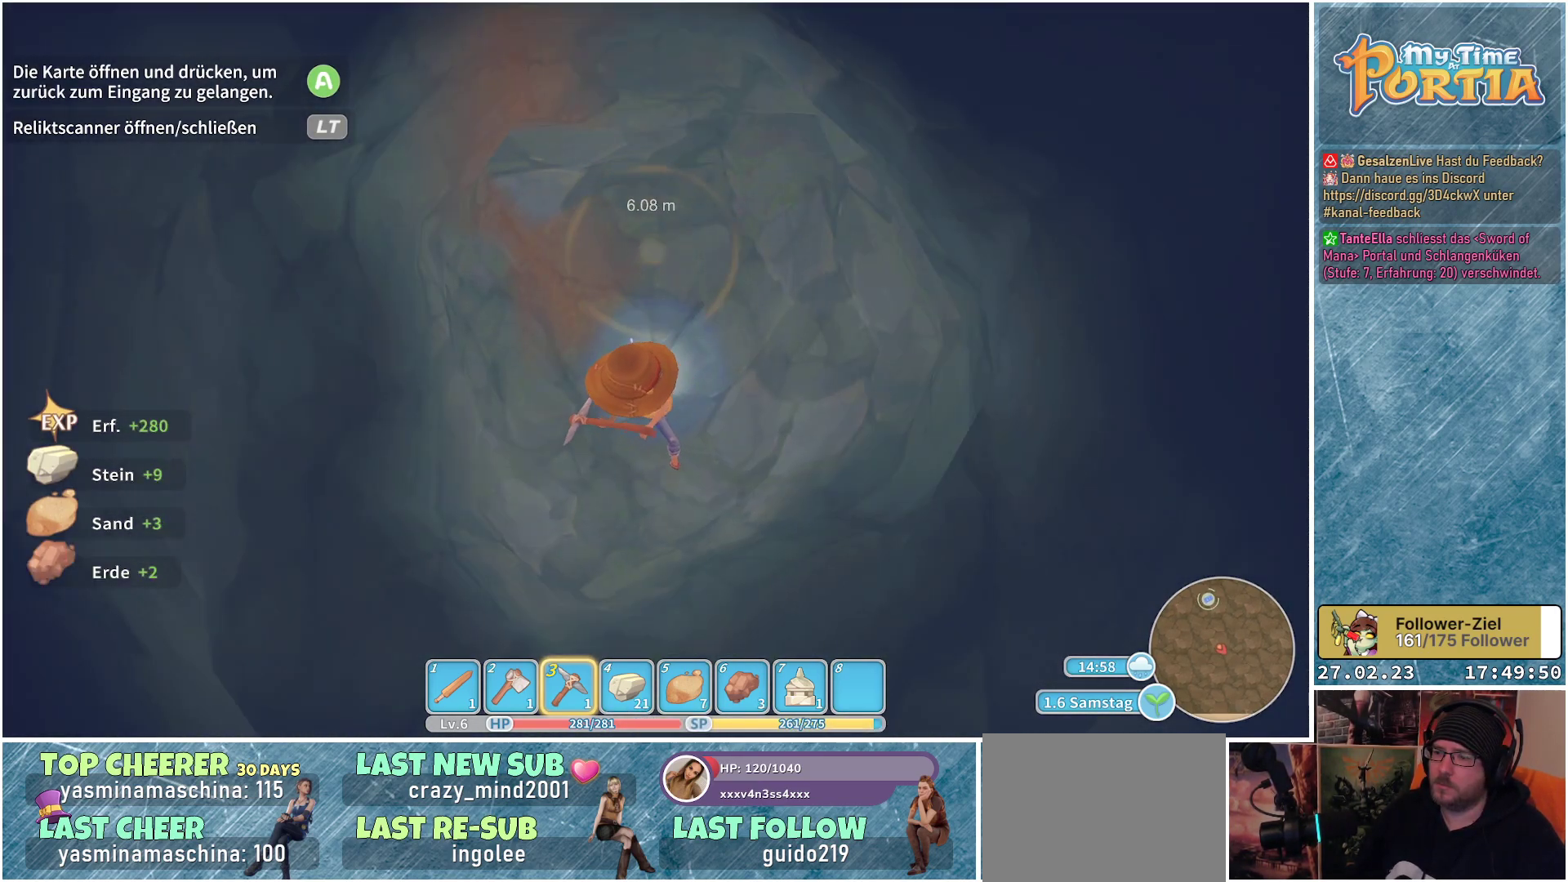
{"buttons": [], "left_stick": "center", "right_stick": "center", "events": [[134, "left_stick", "up"], [401, "left_stick", "center"]]}
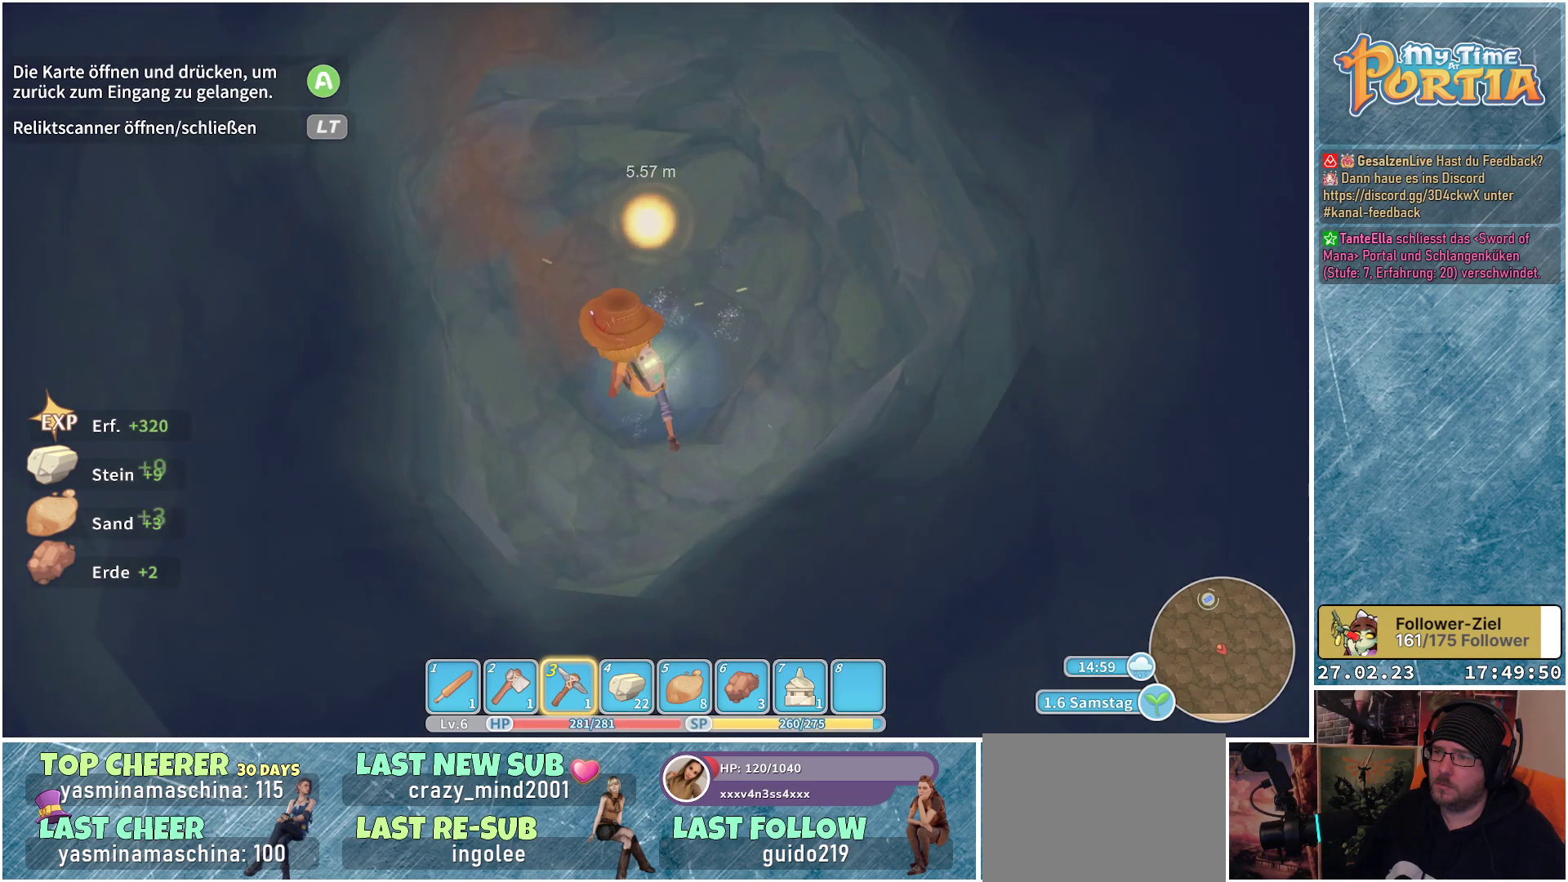
{"buttons": [], "left_stick": "center", "right_stick": "center", "events": [[67, "left_stick", "up"], [233, "X", "down"], [300, "left_stick", "center"], [400, "X", "up"]]}
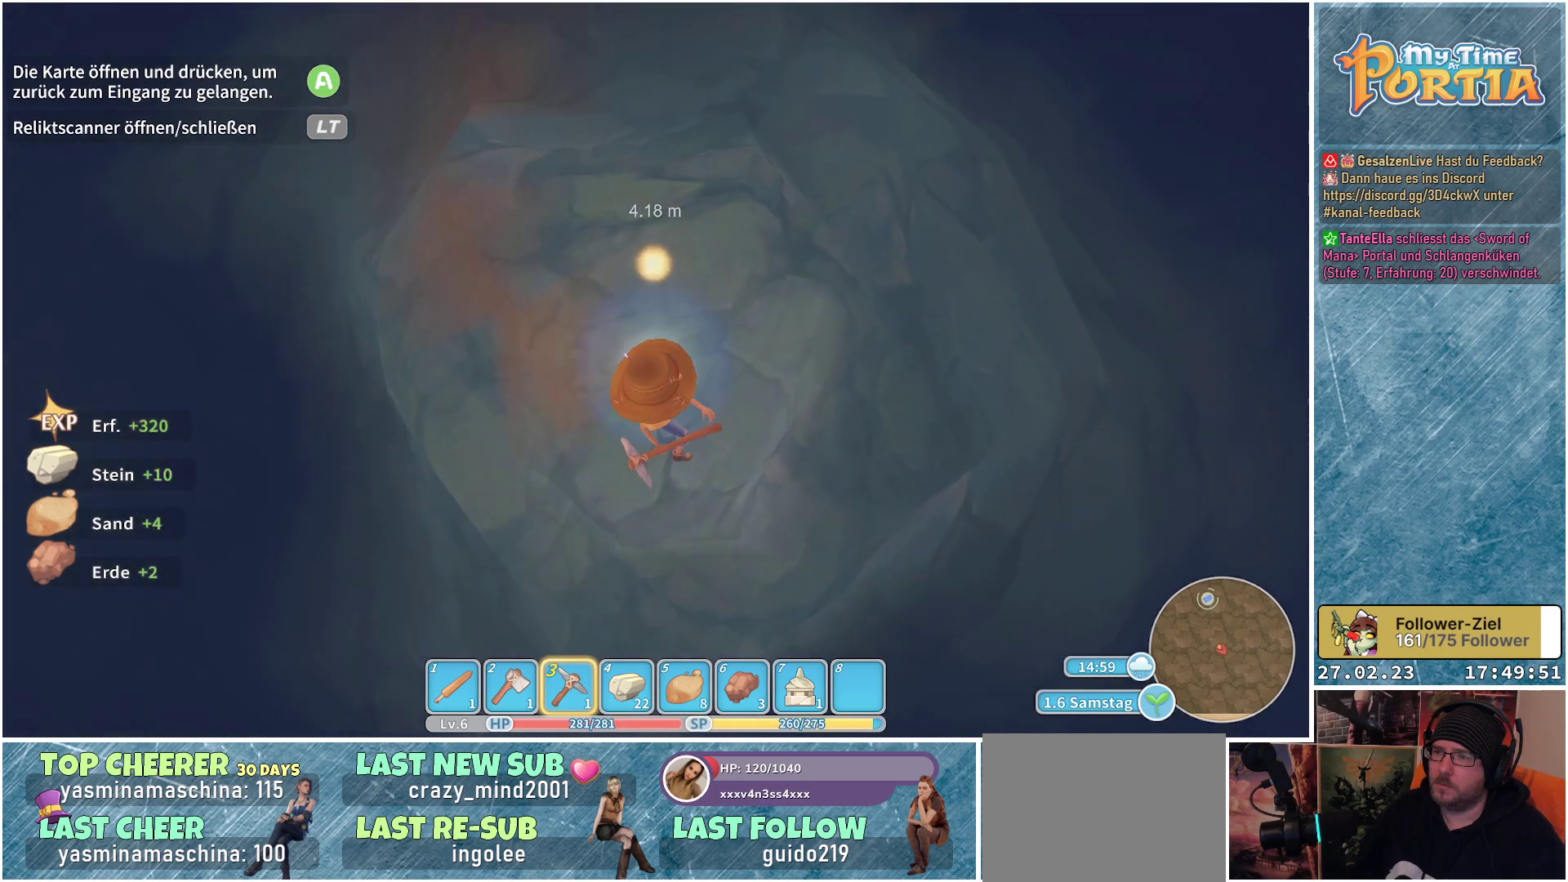
{"buttons": [], "left_stick": "center", "right_stick": "center", "events": []}
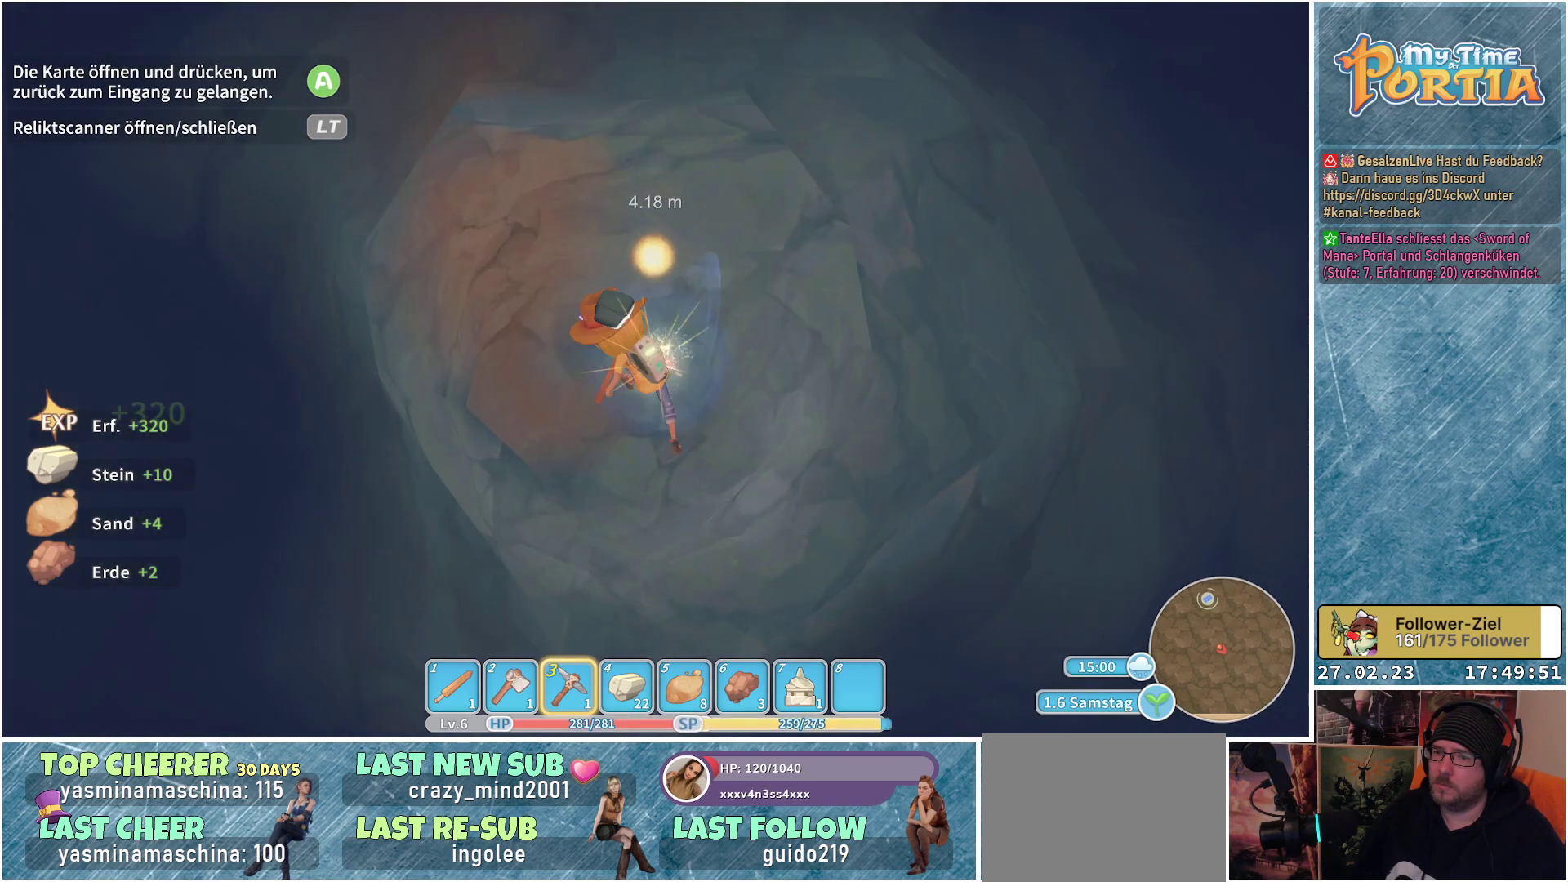
{"buttons": [], "left_stick": "up", "right_stick": "center", "events": [[317, "left_stick", "up"]]}
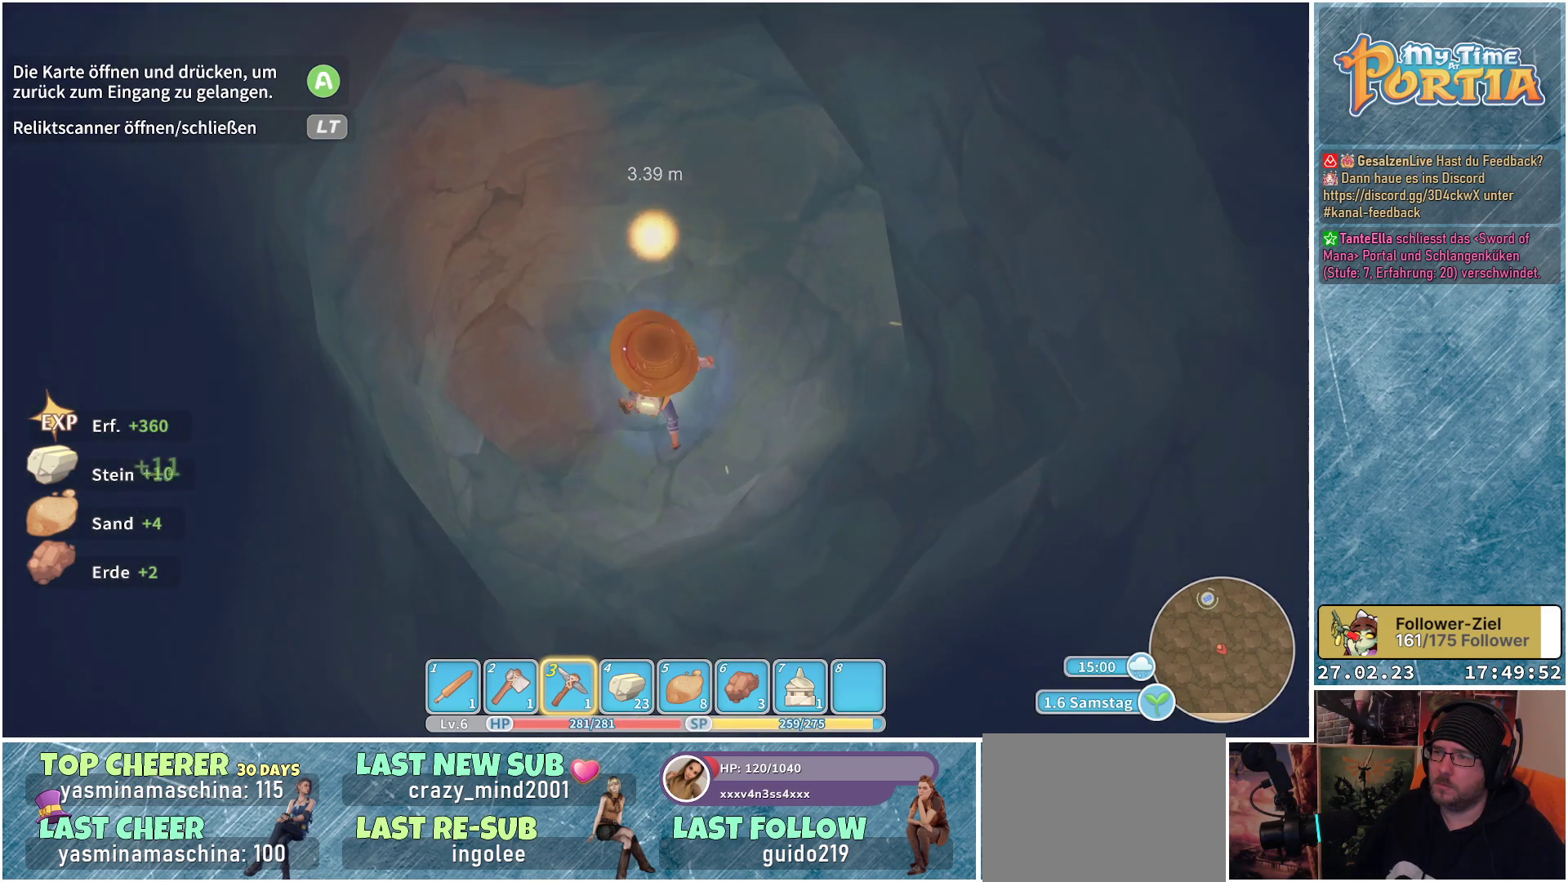
{"buttons": [], "left_stick": "center", "right_stick": "center", "events": [[50, "X", "down"], [50, "left_stick", "center"], [184, "X", "up"], [301, "X", "down"], [401, "X", "up"]]}
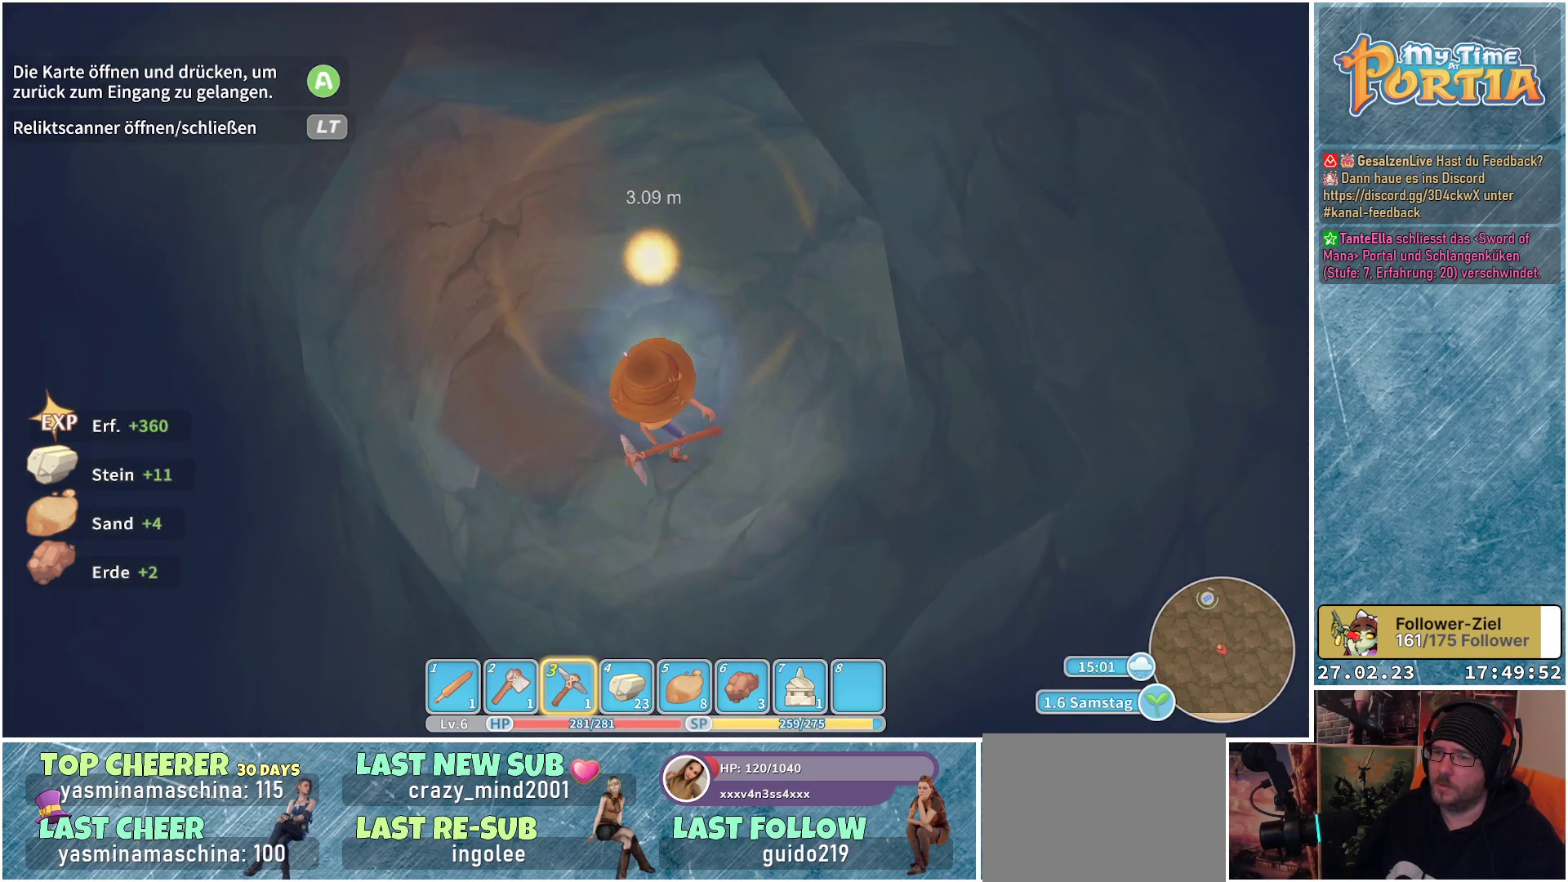
{"buttons": [], "left_stick": "center", "right_stick": "center", "events": [[183, "right_stick", "up"], [467, "right_stick", "center"]]}
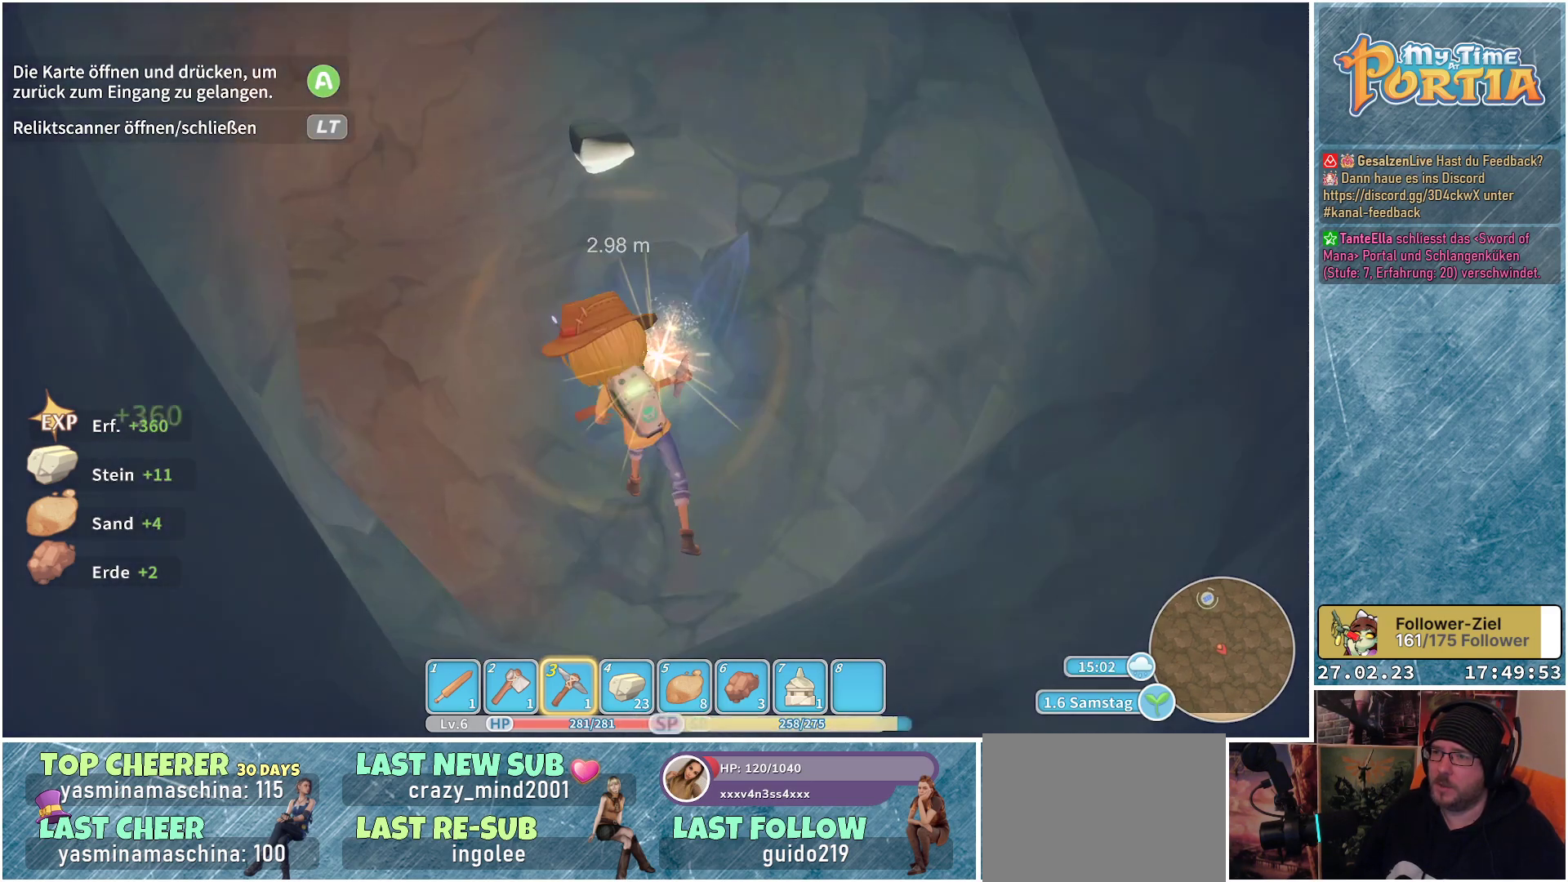
{"buttons": ["X"], "left_stick": "center", "right_stick": "center", "events": [[100, "left_stick", "up"], [284, "X", "down"], [284, "left_stick", "center"], [401, "X", "up"], [467, "X", "down"]]}
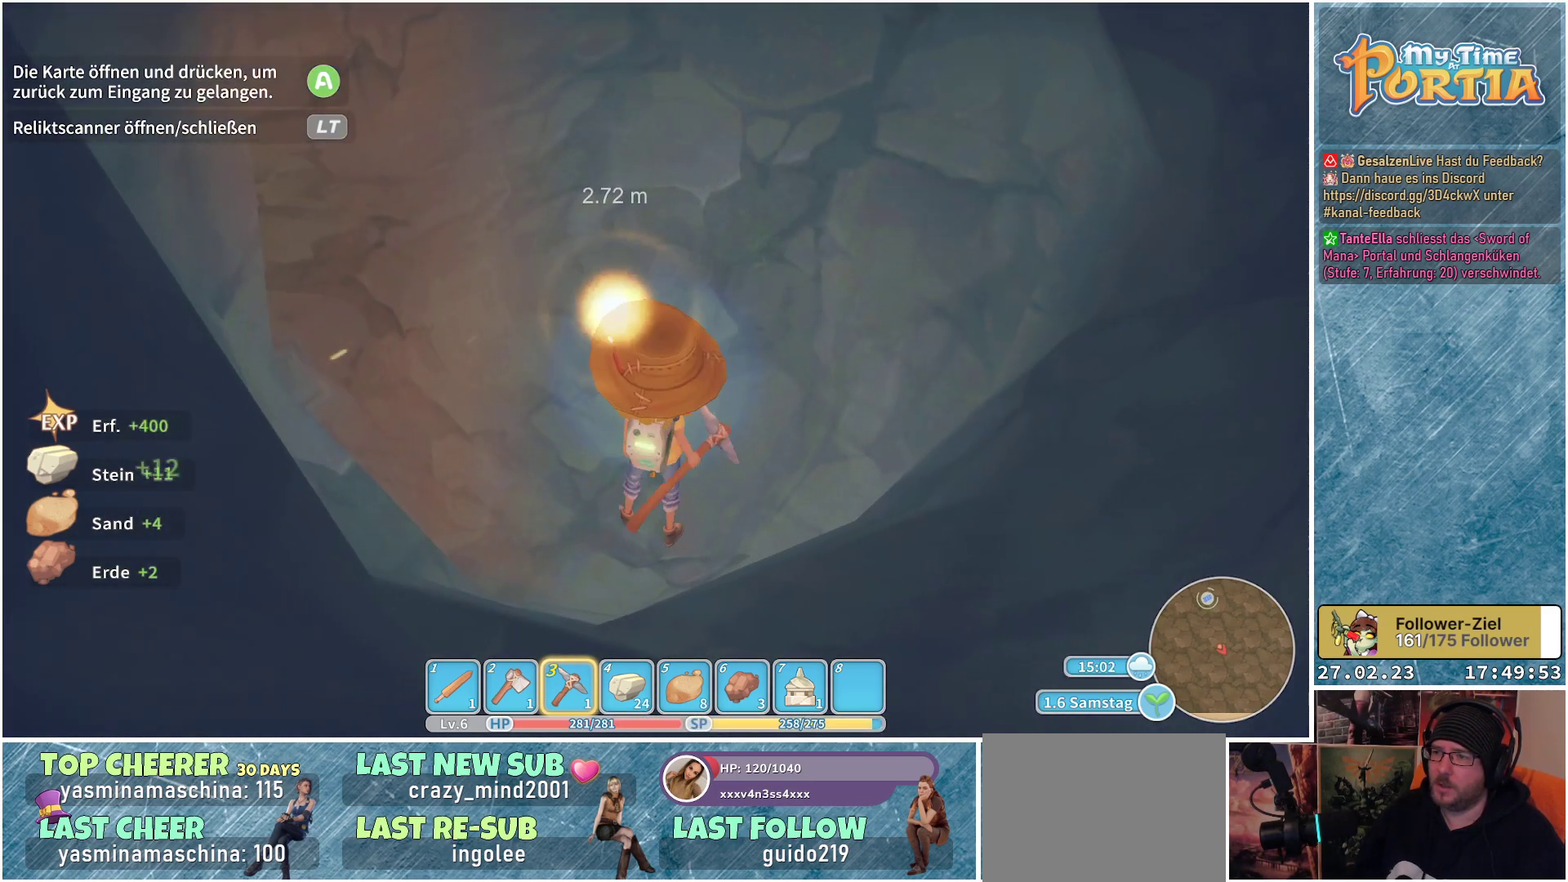
{"buttons": [], "left_stick": "center", "right_stick": "center", "events": [[100, "X", "up"], [117, "left_stick", "up"], [183, "X", "down"], [267, "X", "up"], [300, "left_stick", "center"]]}